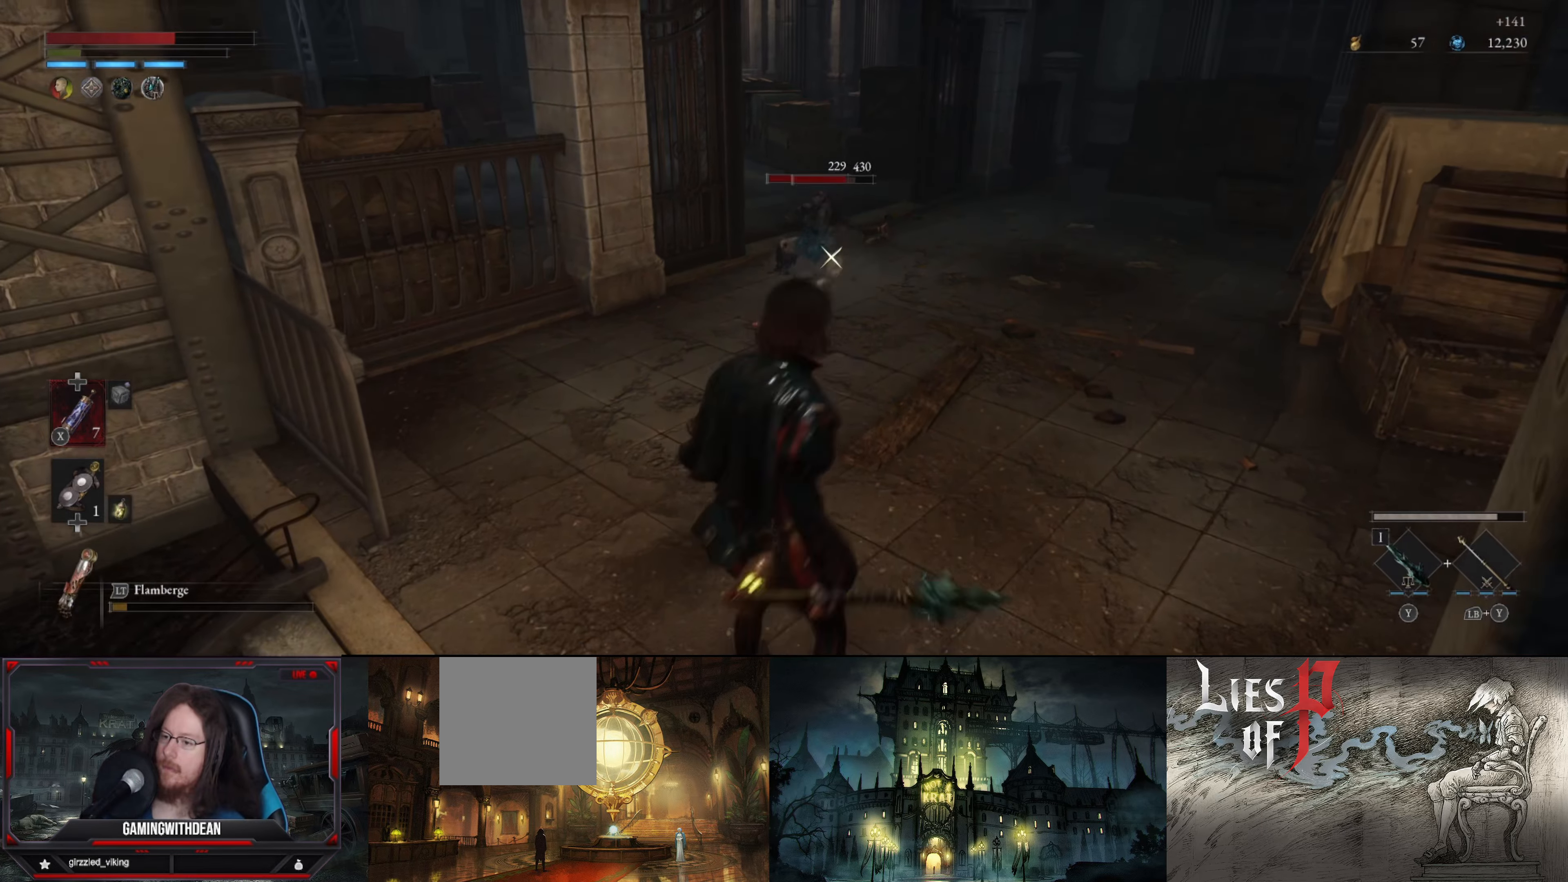
Gameplay with a controller (Xbox layout); each line is a JSON object with the inputs held at the frame after it. "events" lists button and stick changes between this image and that frame as [ms after this image, input, new state], when the widget could be followed in between. Not read: L3 R3.
{"buttons": [], "left_stick": "up", "right_stick": "center", "events": []}
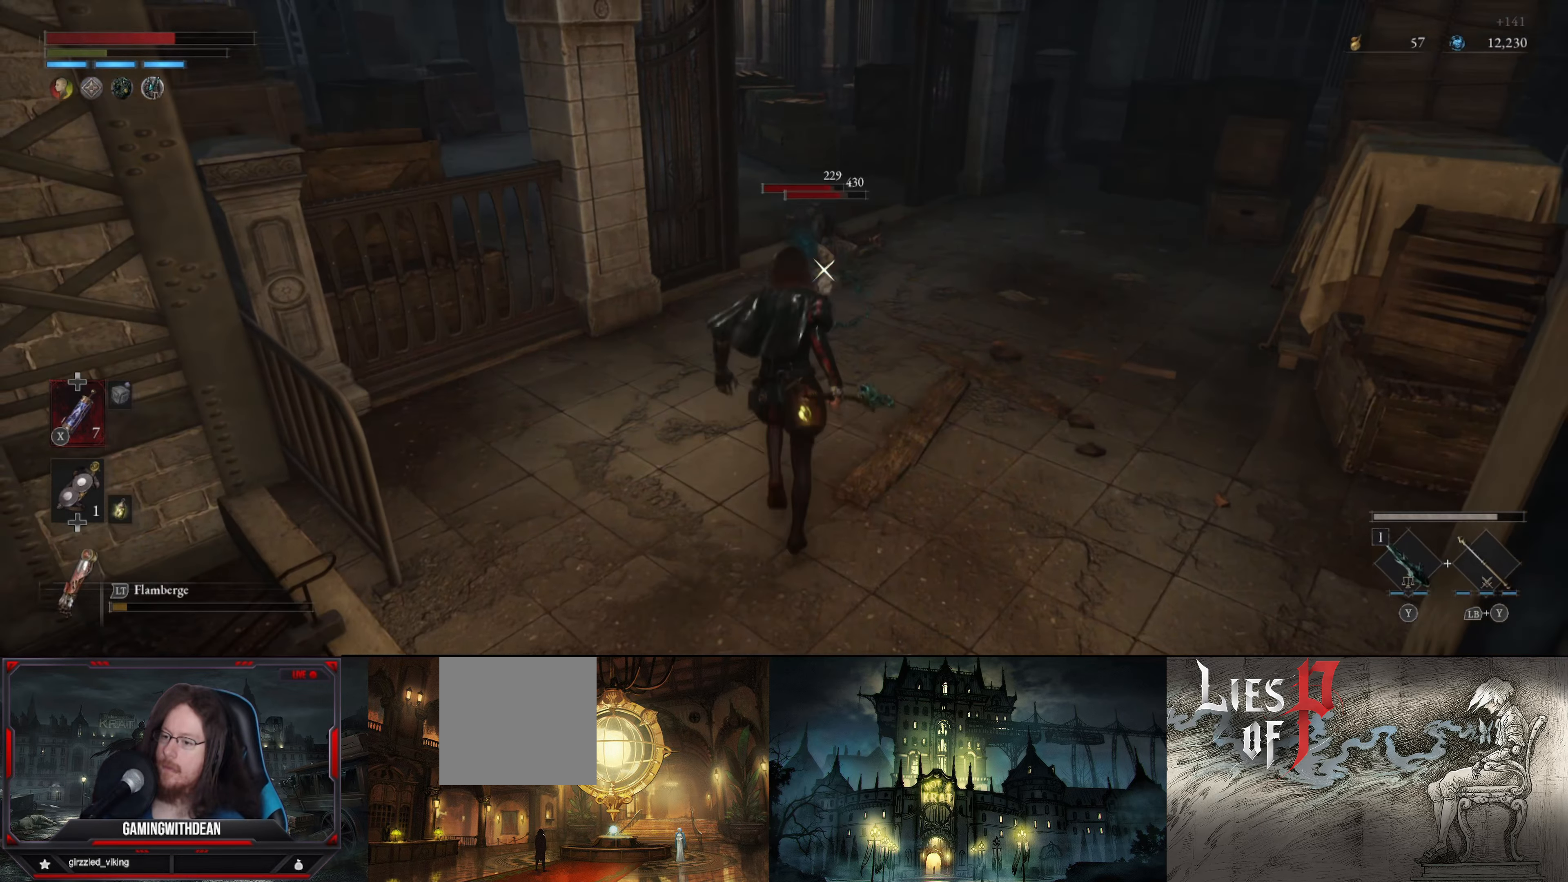
{"buttons": [], "left_stick": "center", "right_stick": "center", "events": [[50, "R1", "down"], [183, "left_stick", "center"], [217, "R1", "up"], [367, "R1", "down"], [433, "R1", "up"]]}
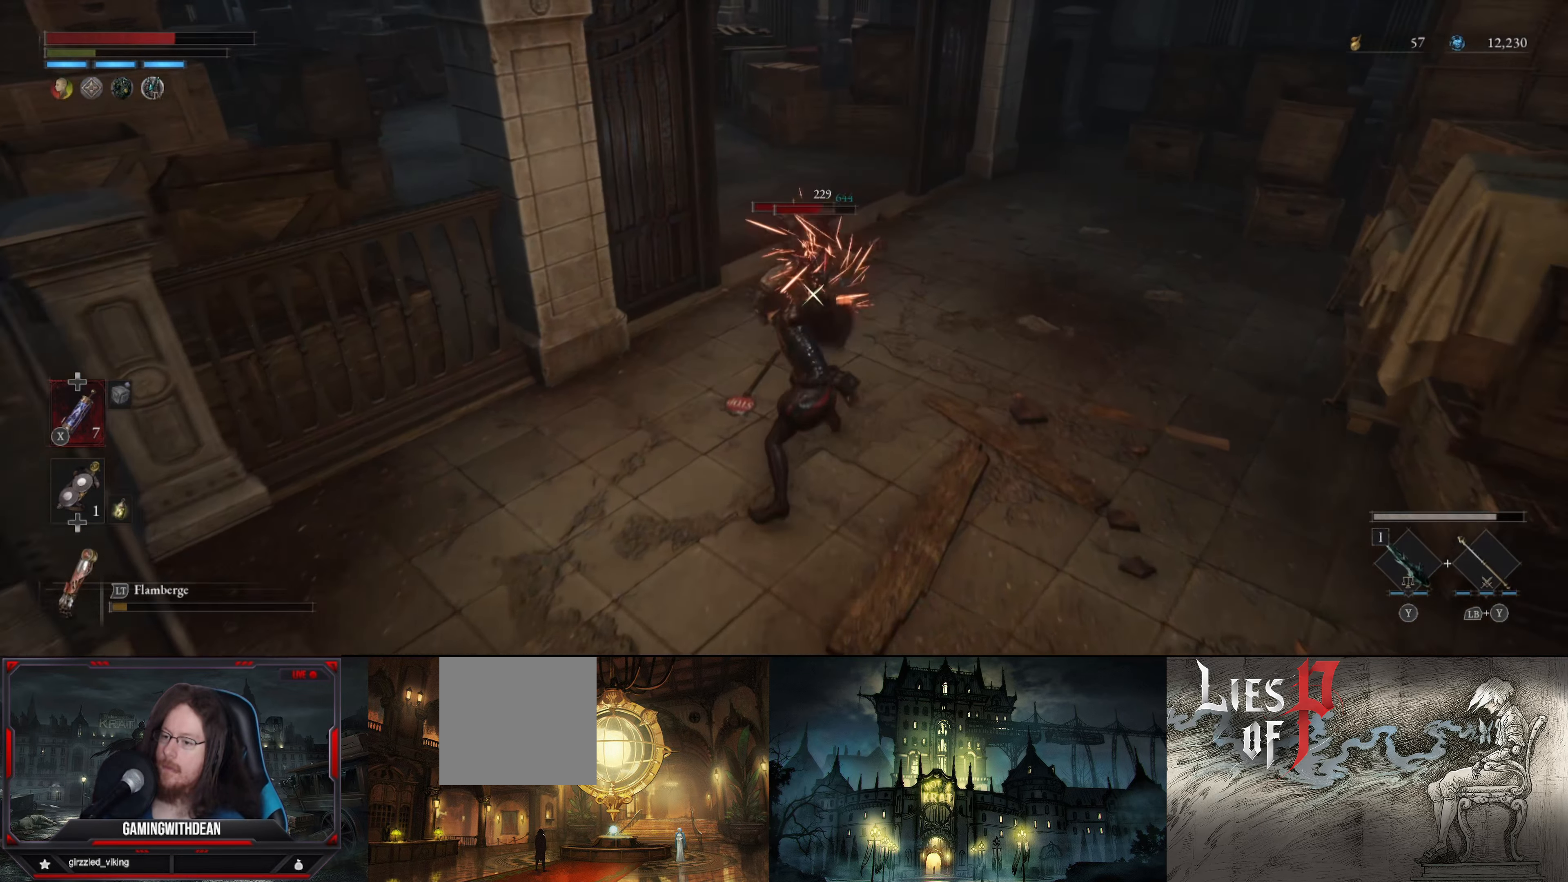
{"buttons": ["R1"], "left_stick": "center", "right_stick": "center", "events": [[17, "R1", "down"], [100, "R1", "up"], [150, "R1", "down"], [217, "R1", "up"], [300, "R1", "down"], [367, "R1", "up"], [450, "R1", "down"]]}
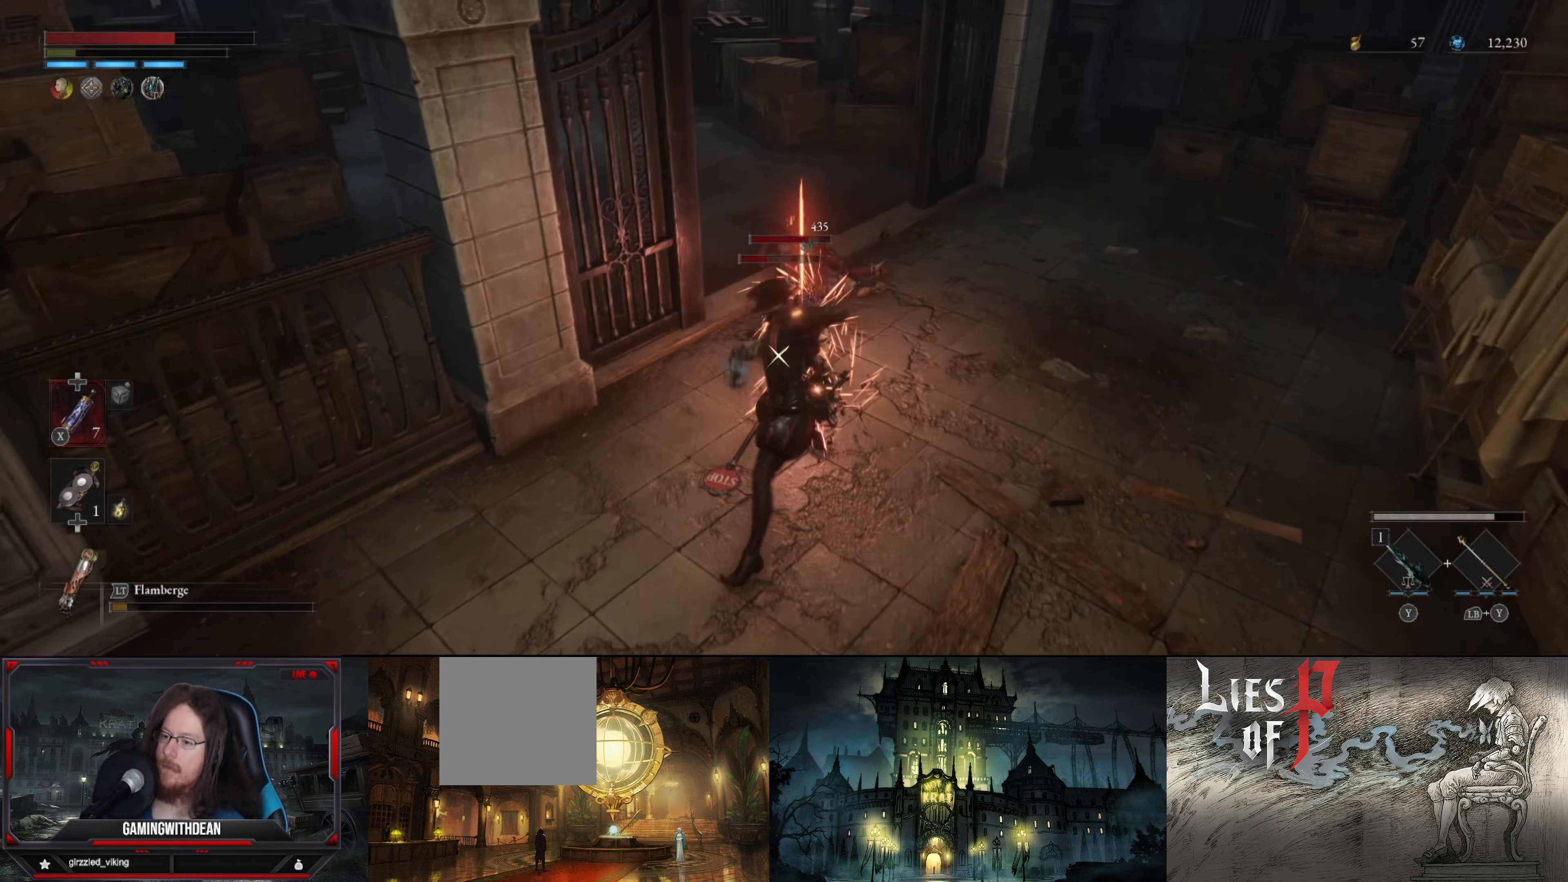
{"buttons": [], "left_stick": "down", "right_stick": "center", "events": [[33, "R1", "up"], [100, "R1", "down"], [217, "R1", "up"], [250, "R1", "down"], [350, "R1", "up"], [467, "left_stick", "down"]]}
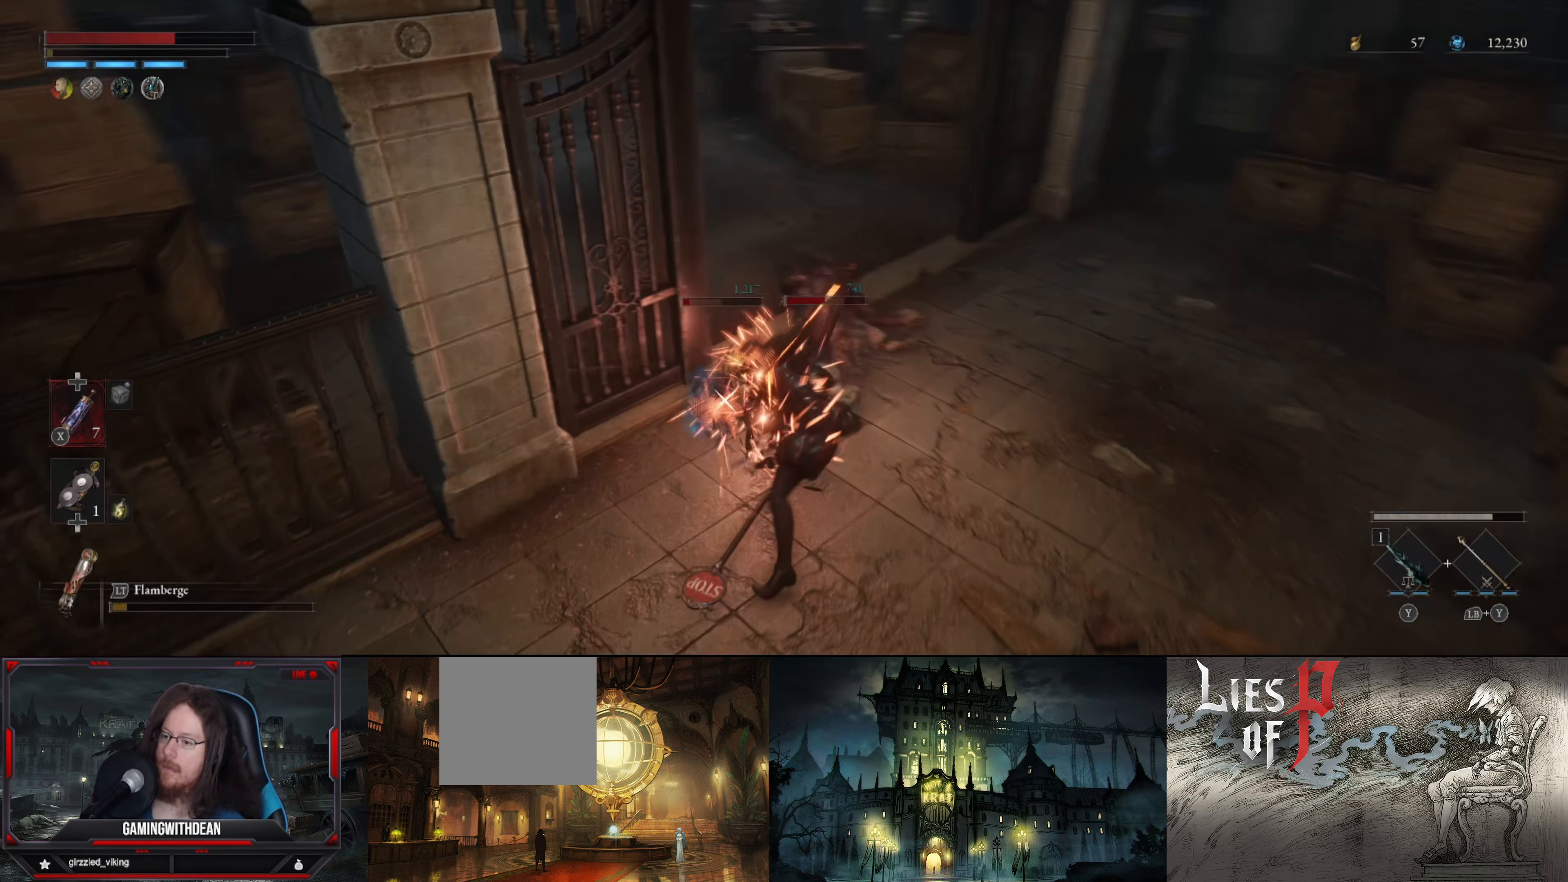
{"buttons": [], "left_stick": "down", "right_stick": "center", "events": [[133, "B", "down"], [183, "B", "up"], [283, "B", "down"], [367, "B", "up"]]}
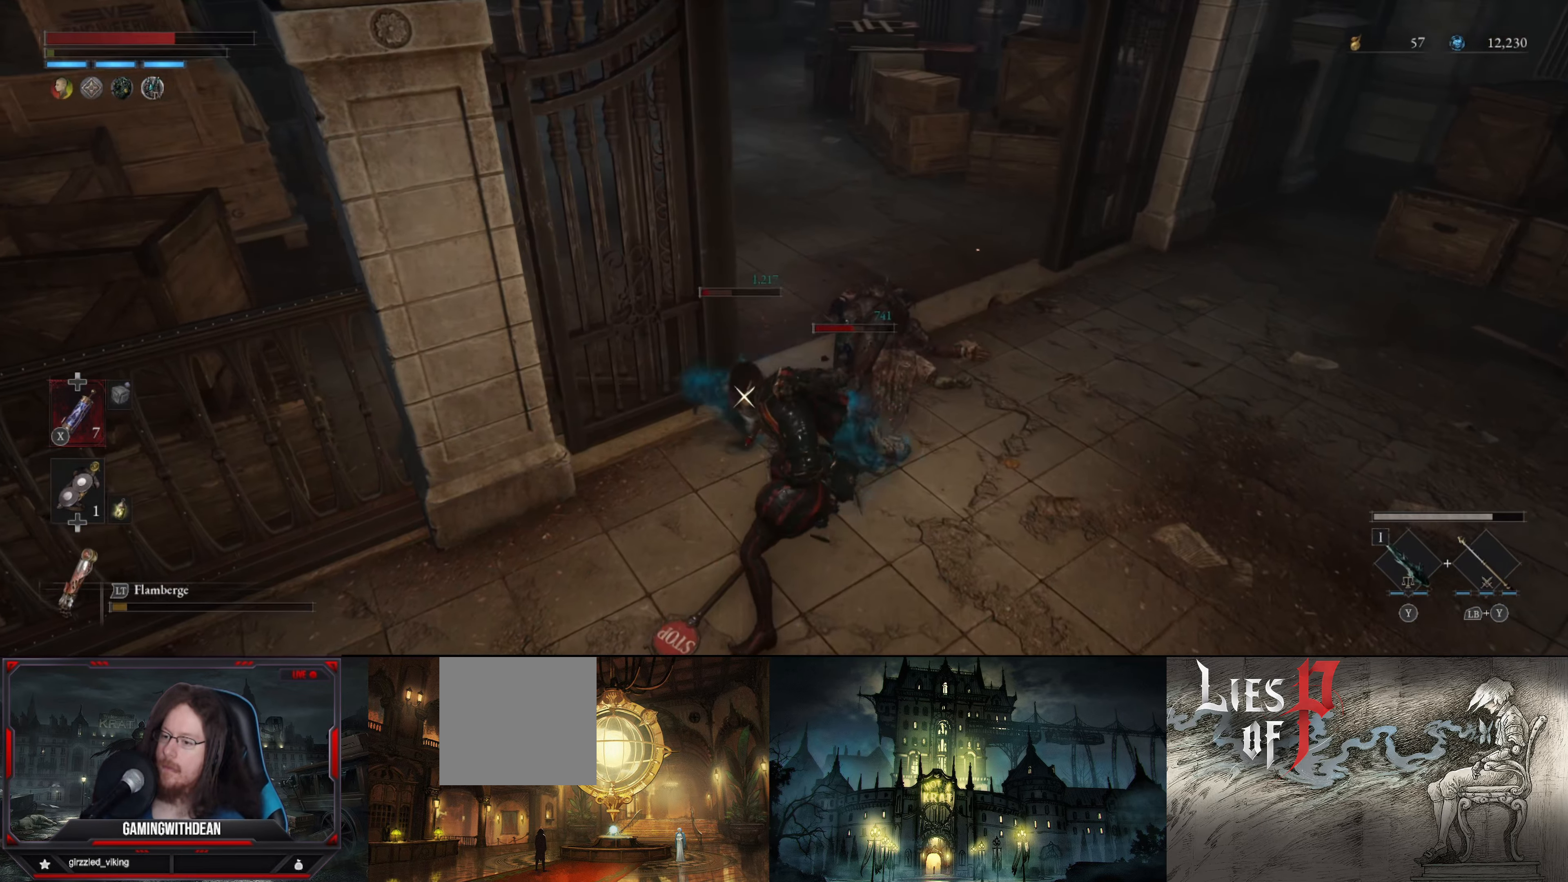
{"buttons": [], "left_stick": "down", "right_stick": "center", "events": []}
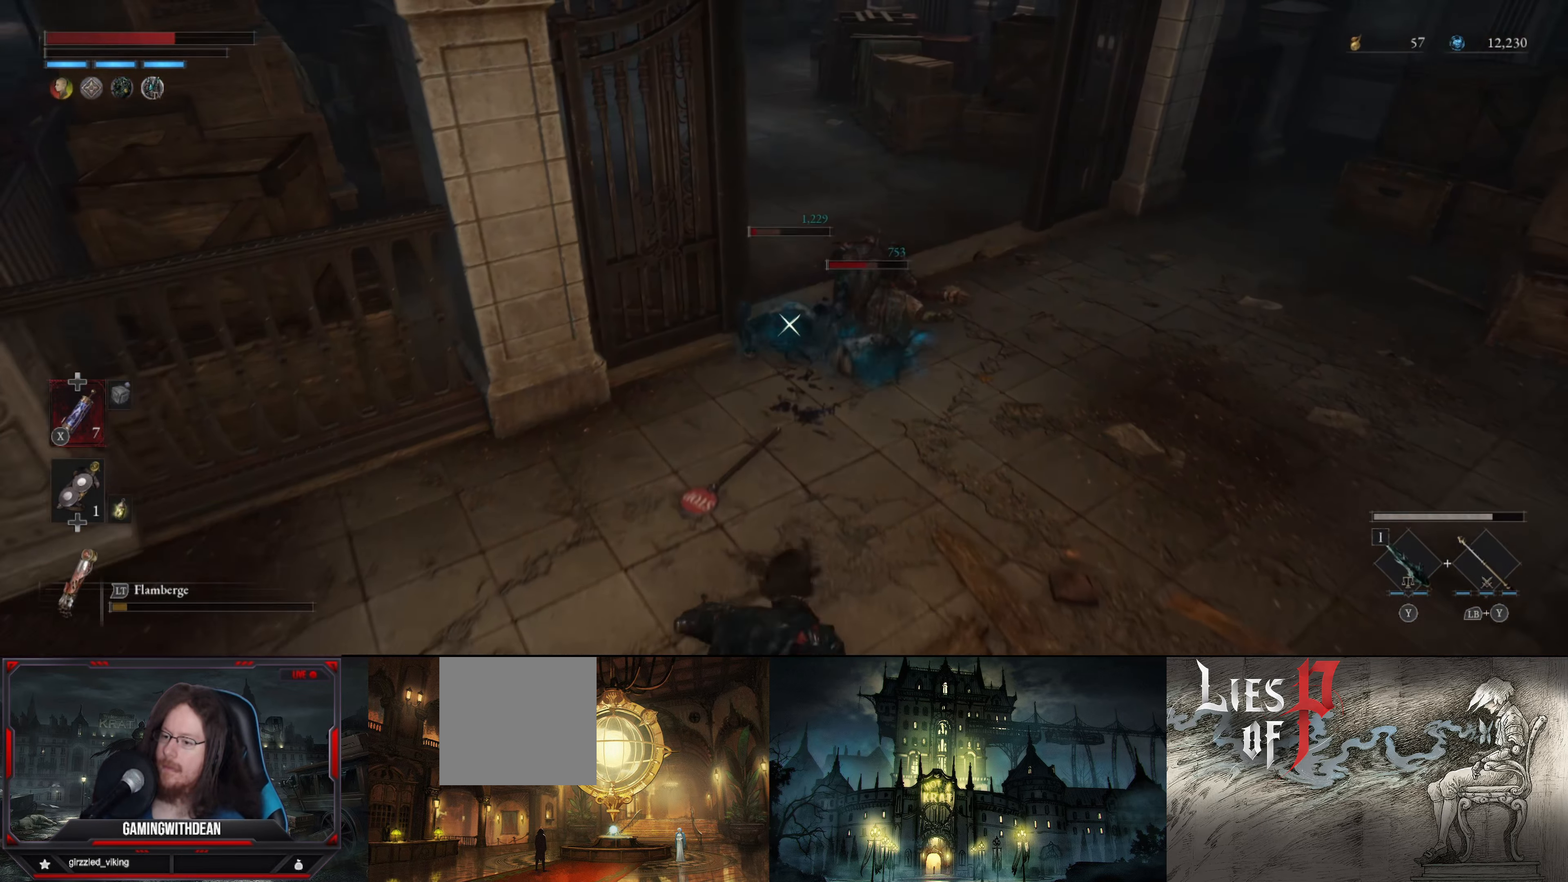
{"buttons": [], "left_stick": "center", "right_stick": "center", "events": [[133, "left_stick", "up-left"], [200, "R1", "down"], [300, "left_stick", "center"], [317, "R1", "up"]]}
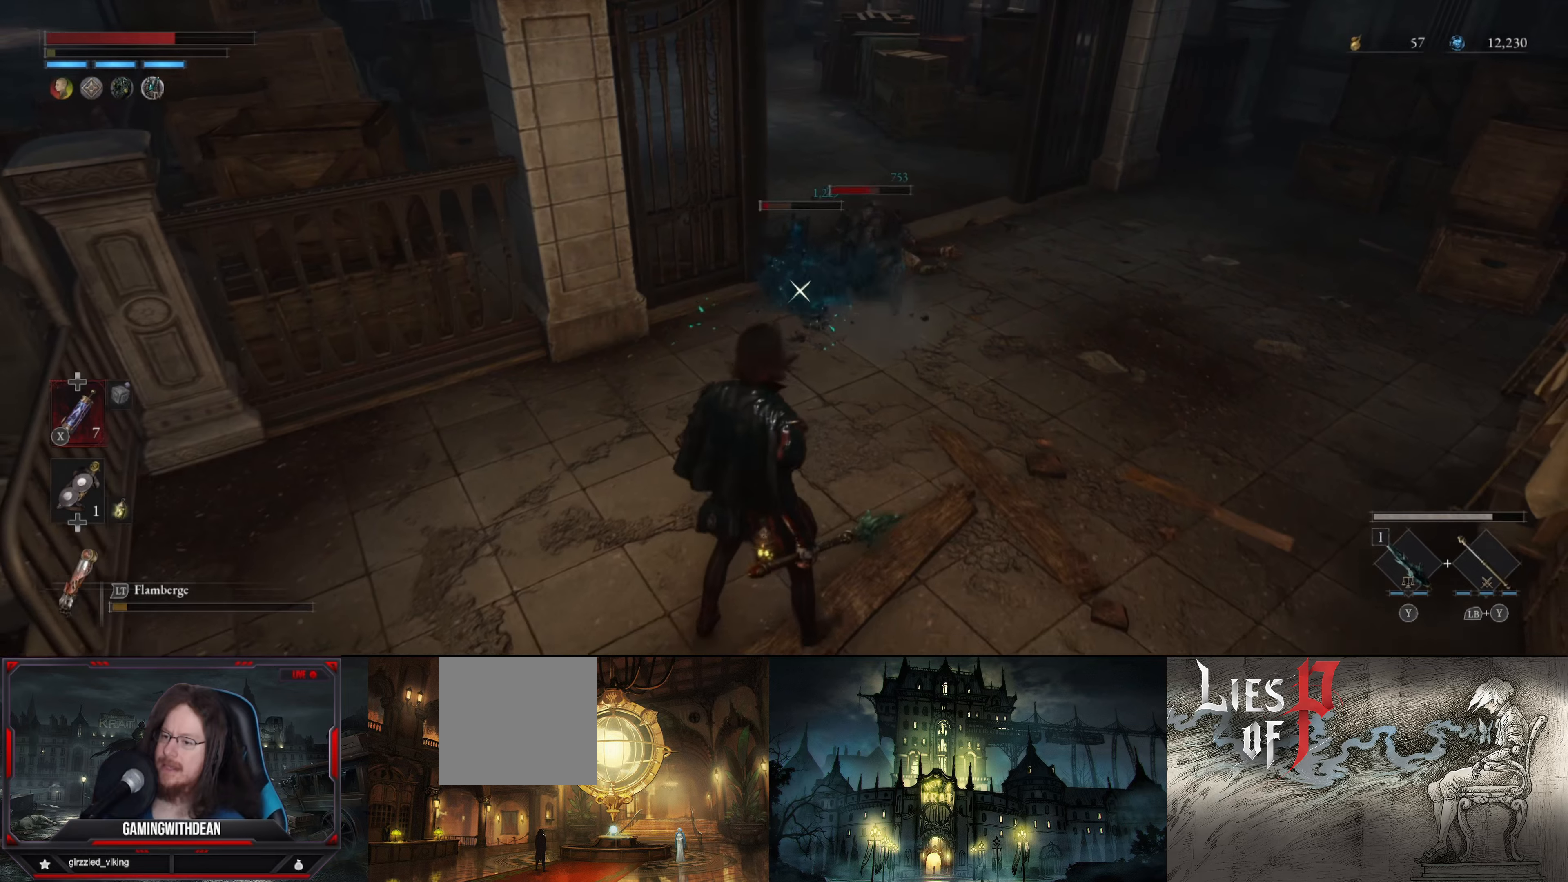
{"buttons": [], "left_stick": "center", "right_stick": "center", "events": [[100, "R1", "down"], [184, "R1", "up"], [267, "R1", "down"], [350, "R1", "up"], [434, "R1", "down"], [500, "R1", "up"]]}
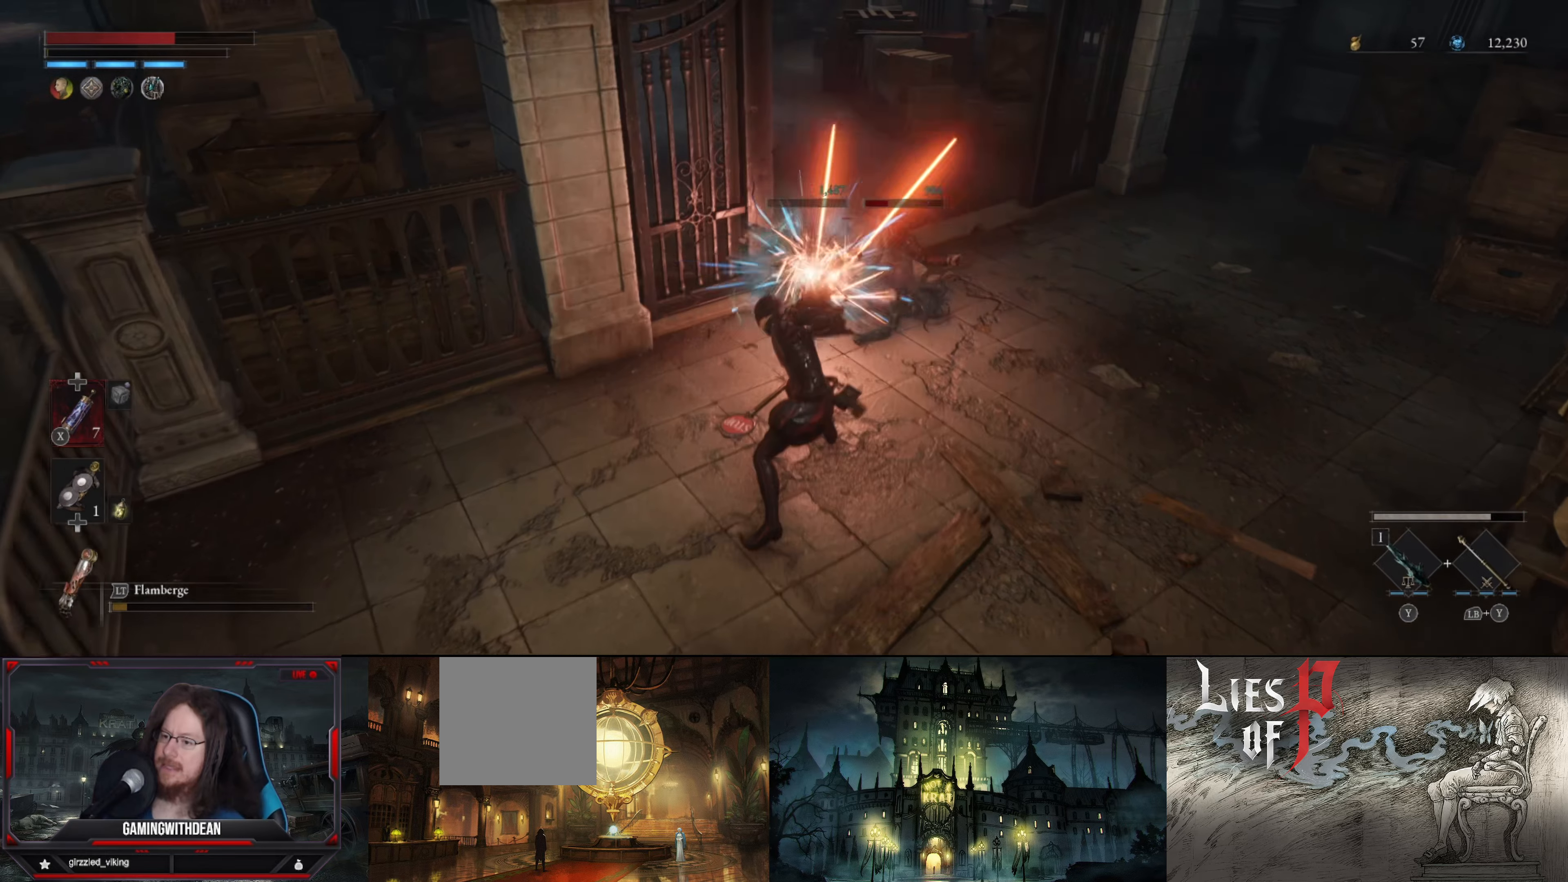
{"buttons": [], "left_stick": "center", "right_stick": "center", "events": [[84, "R1", "down"], [167, "R1", "up"], [217, "R1", "down"], [300, "R1", "up"], [400, "right_stick", "right"], [500, "right_stick", "center"]]}
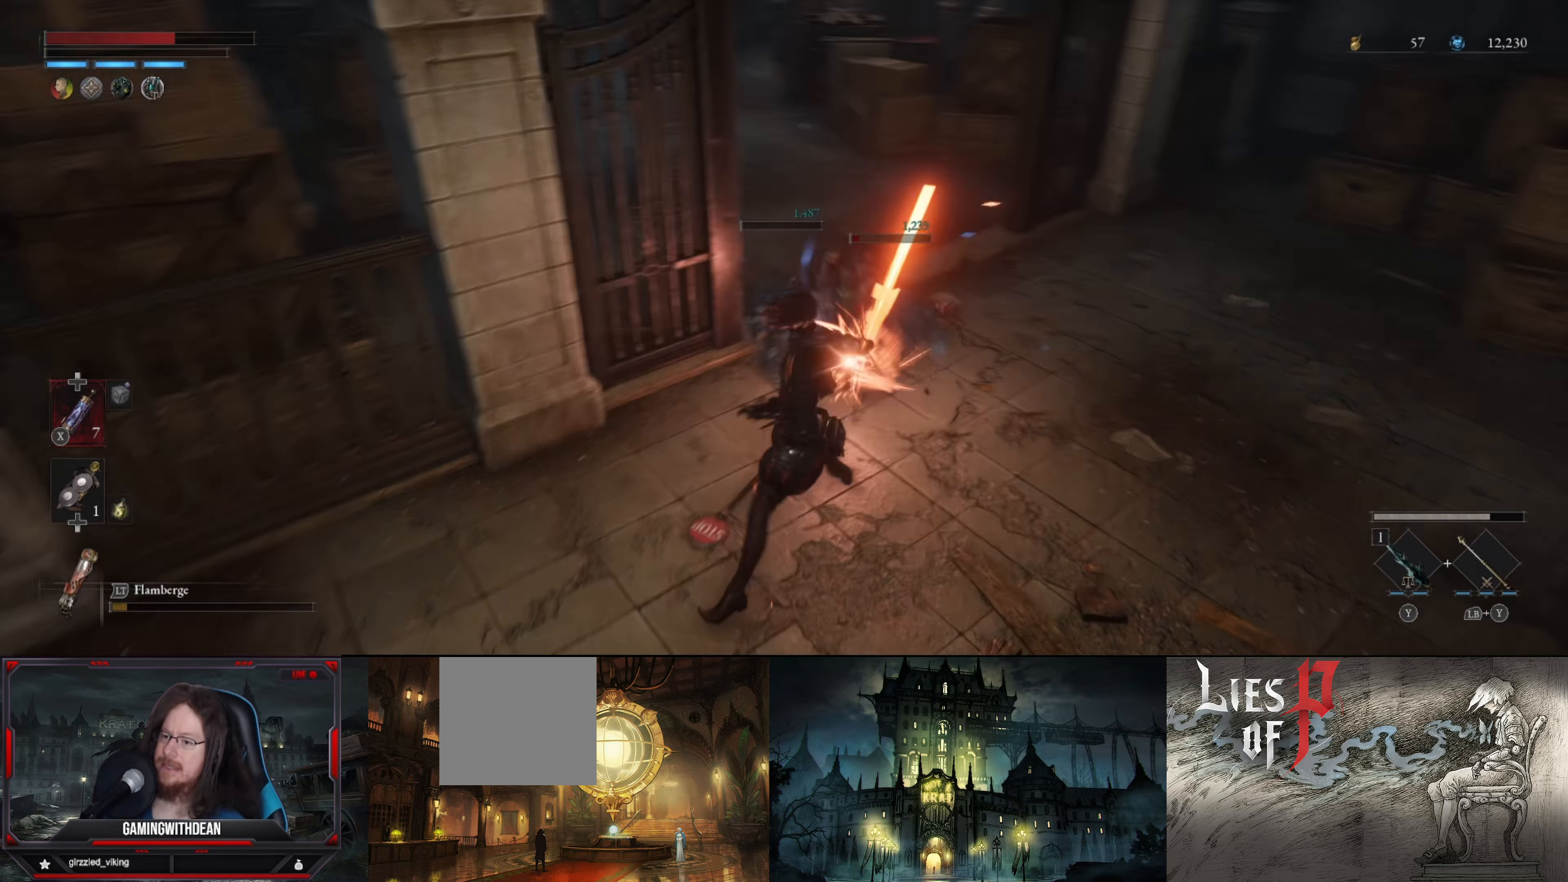
{"buttons": ["R1"], "left_stick": "down", "right_stick": "center", "events": [[134, "R1", "down"], [184, "R1", "up"], [367, "left_stick", "down"], [417, "R1", "down"]]}
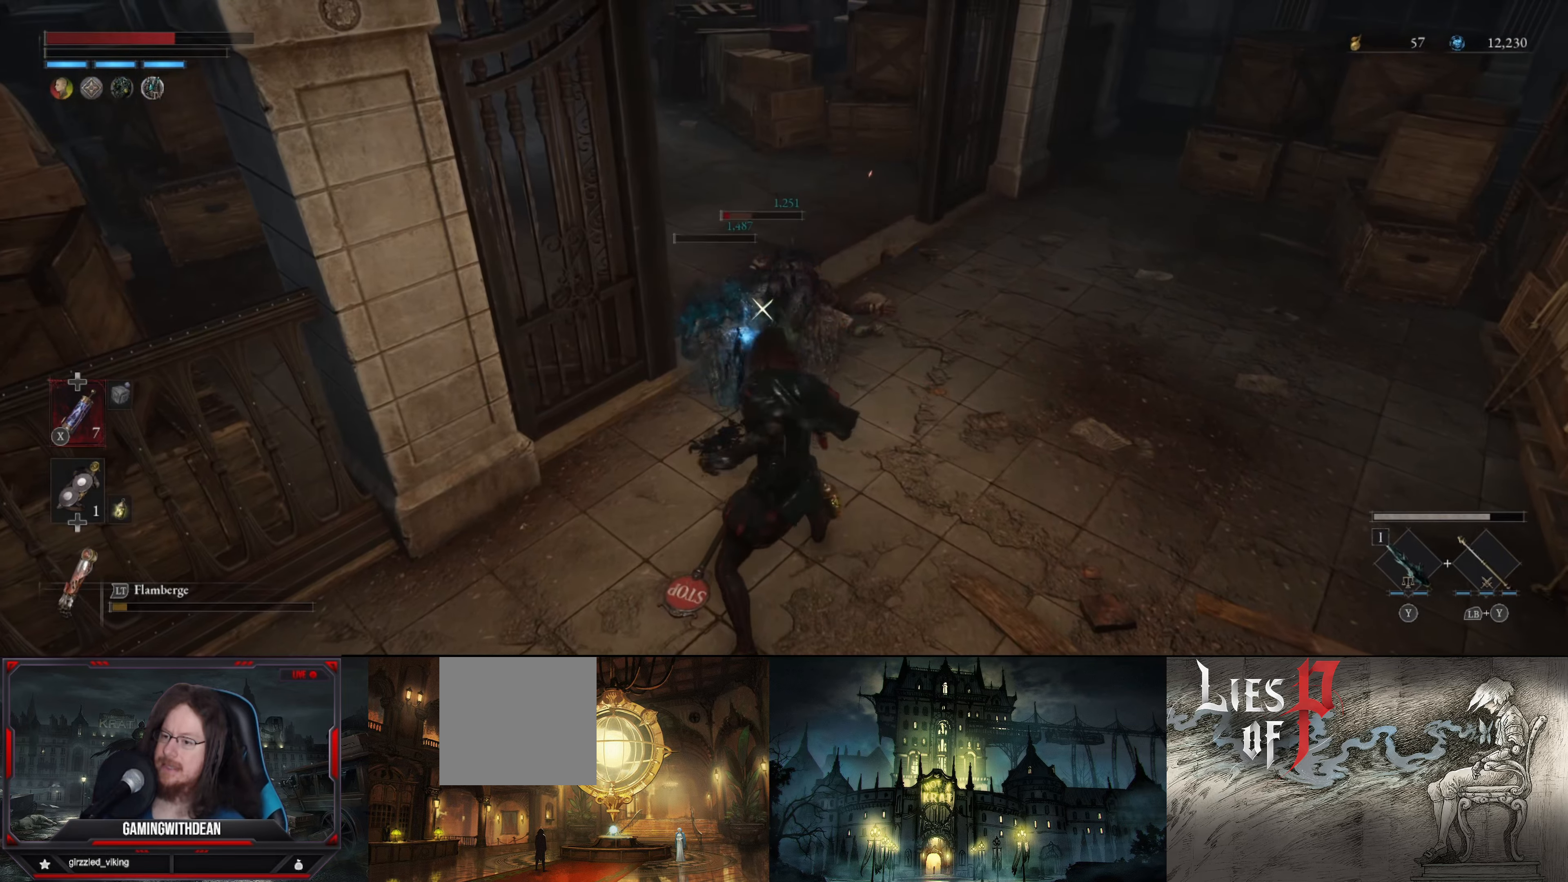
{"buttons": [], "left_stick": "center", "right_stick": "center", "events": [[17, "R1", "up"], [67, "R1", "down"], [150, "left_stick", "center"], [184, "R1", "up"]]}
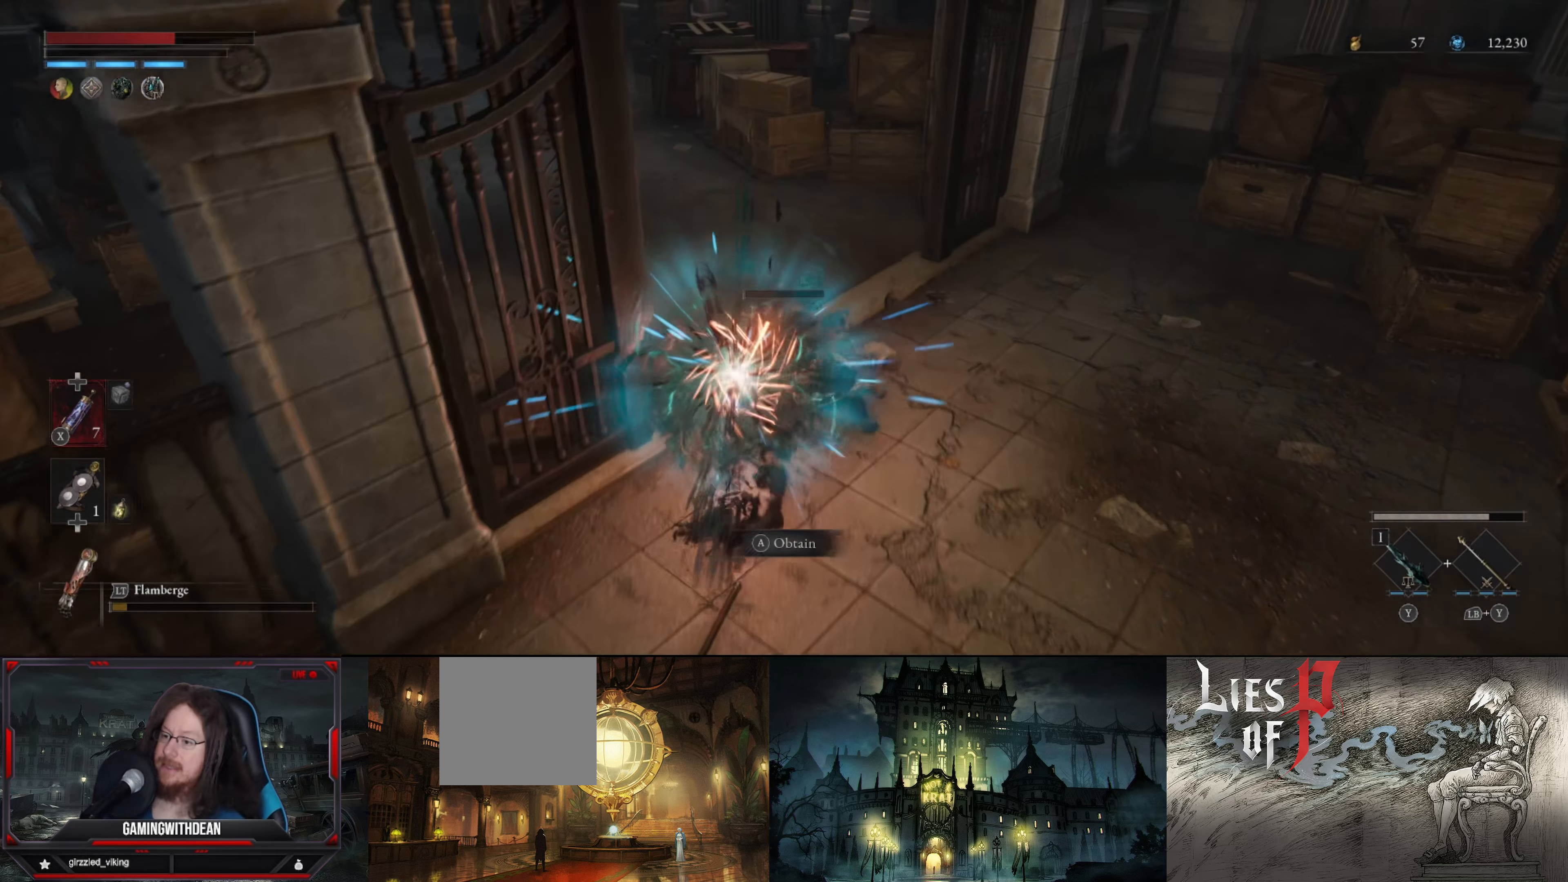
{"buttons": [], "left_stick": "center", "right_stick": "center", "events": [[17, "left_stick", "down"], [300, "left_stick", "center"]]}
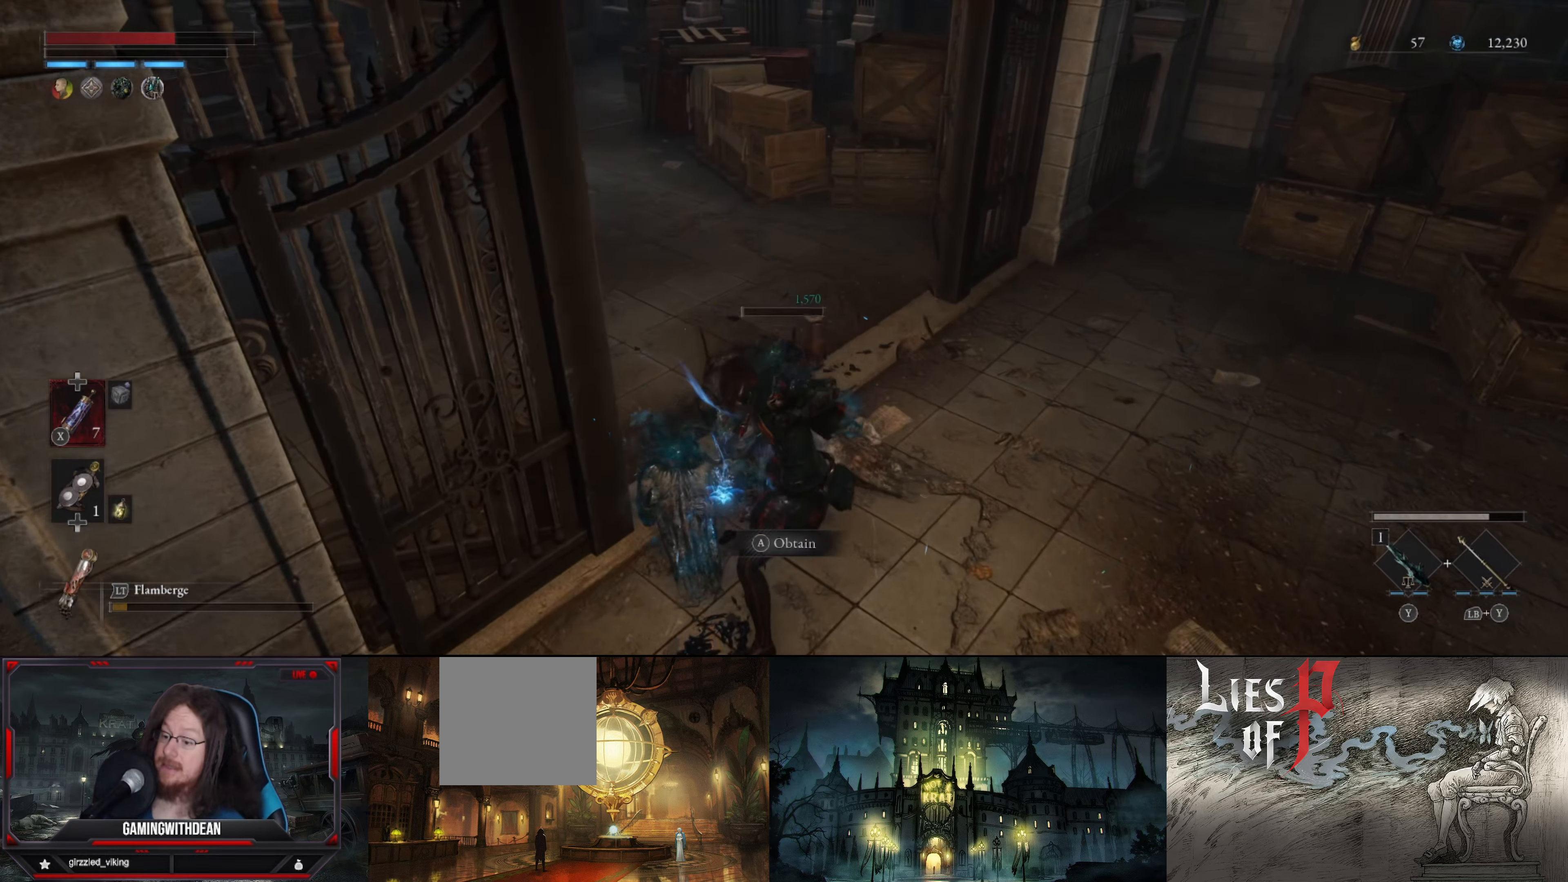
{"buttons": [], "left_stick": "up", "right_stick": "center", "events": [[34, "A", "down"], [67, "left_stick", "up"], [134, "A", "up"], [200, "A", "down"], [284, "A", "up"], [367, "A", "down"], [417, "A", "up"]]}
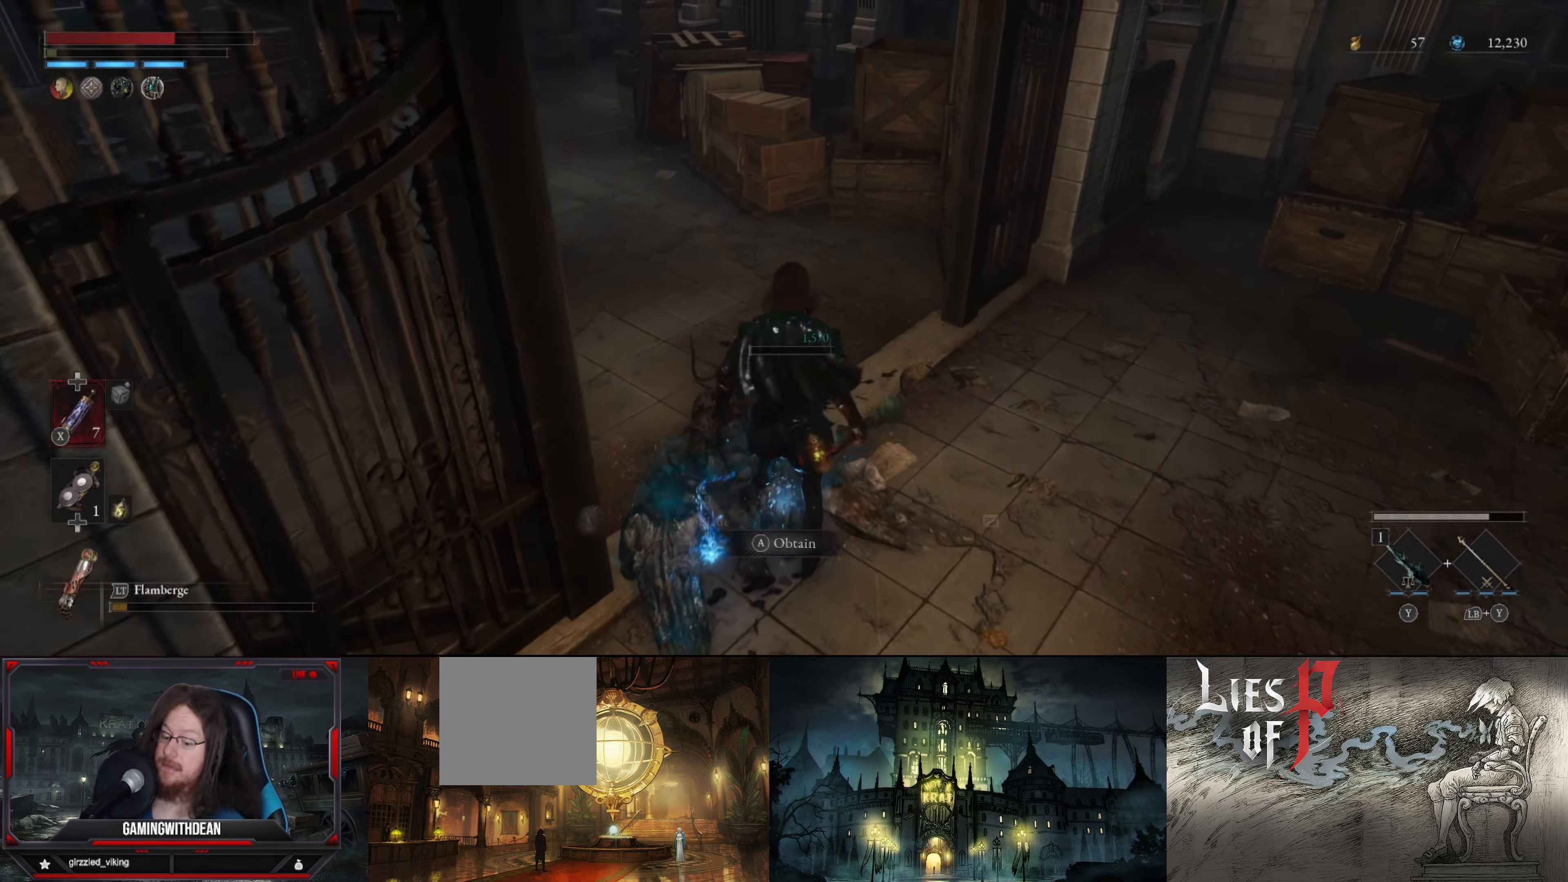
{"buttons": [], "left_stick": "down", "right_stick": "center", "events": [[34, "A", "down"], [34, "left_stick", "up-left"], [84, "A", "up"], [184, "A", "down"], [184, "left_stick", "center"], [267, "A", "up"], [367, "A", "down"], [450, "A", "up"], [467, "left_stick", "down"]]}
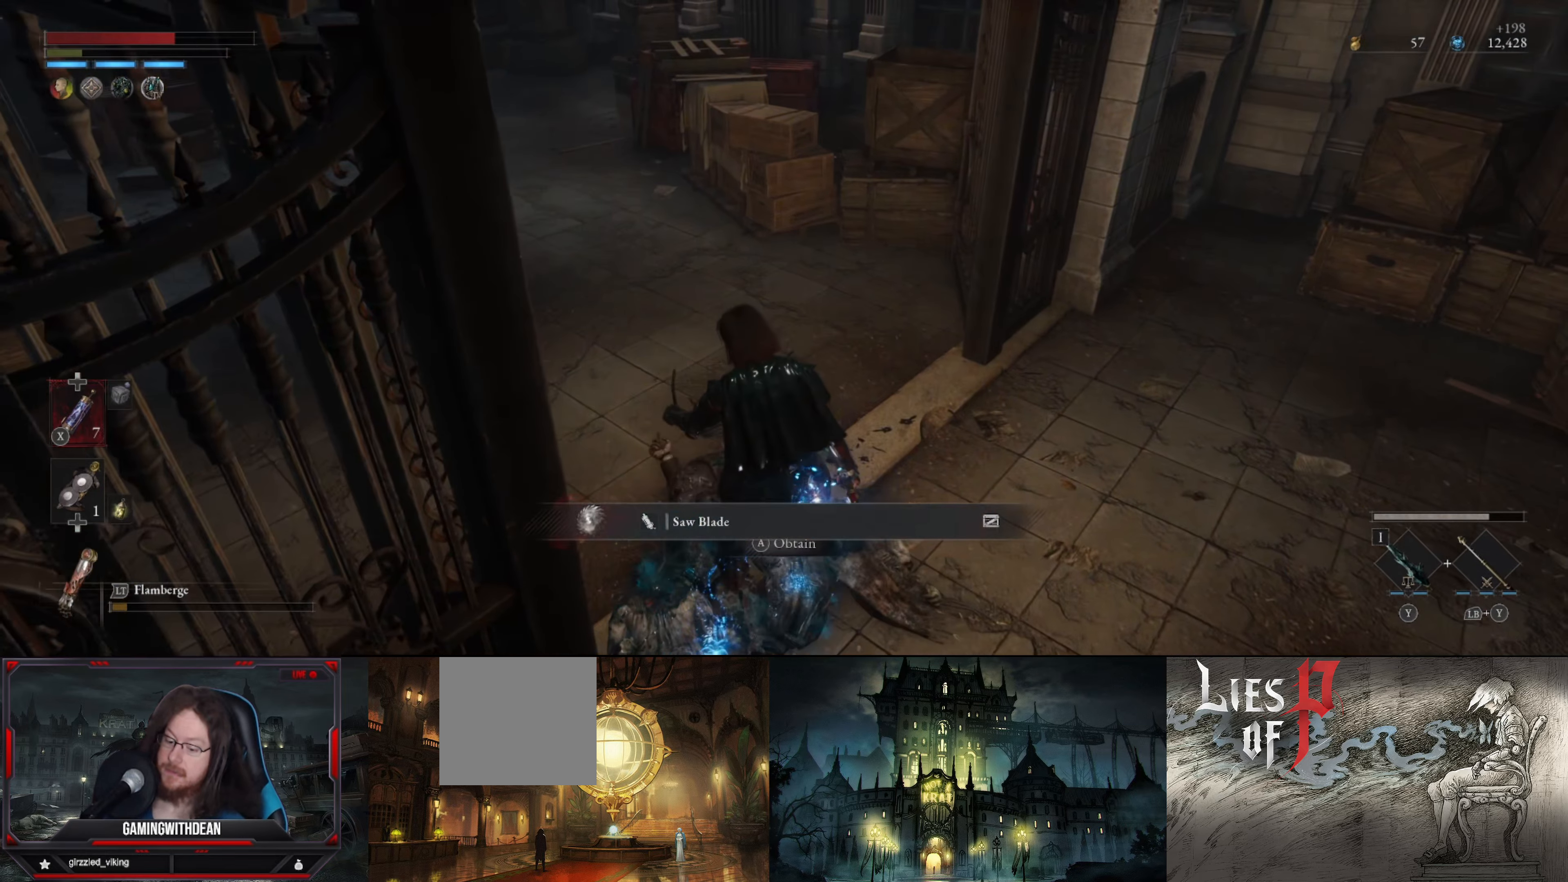
{"buttons": ["A"], "left_stick": "down-right", "right_stick": "center", "events": [[84, "A", "down"], [167, "A", "up"], [250, "A", "down"], [350, "A", "up"], [450, "A", "down"], [450, "left_stick", "down-right"]]}
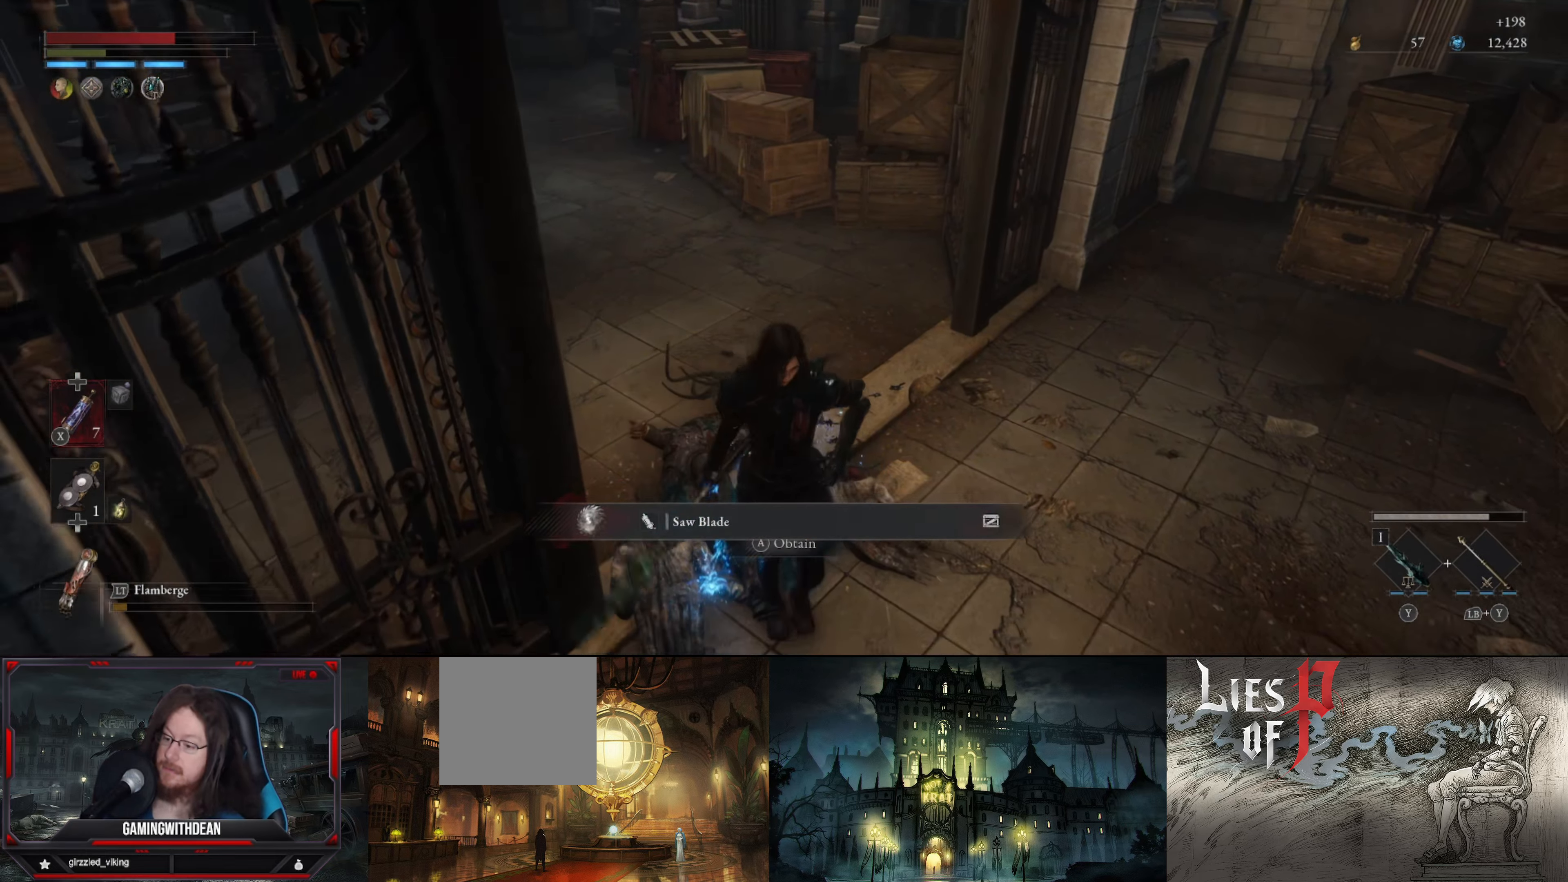
{"buttons": ["A"], "left_stick": "up-left", "right_stick": "center", "events": [[50, "A", "up"], [66, "left_stick", "right"], [133, "A", "down"], [216, "A", "up"], [300, "A", "down"], [300, "left_stick", "up"], [400, "A", "up"], [466, "left_stick", "up-left"], [500, "A", "down"]]}
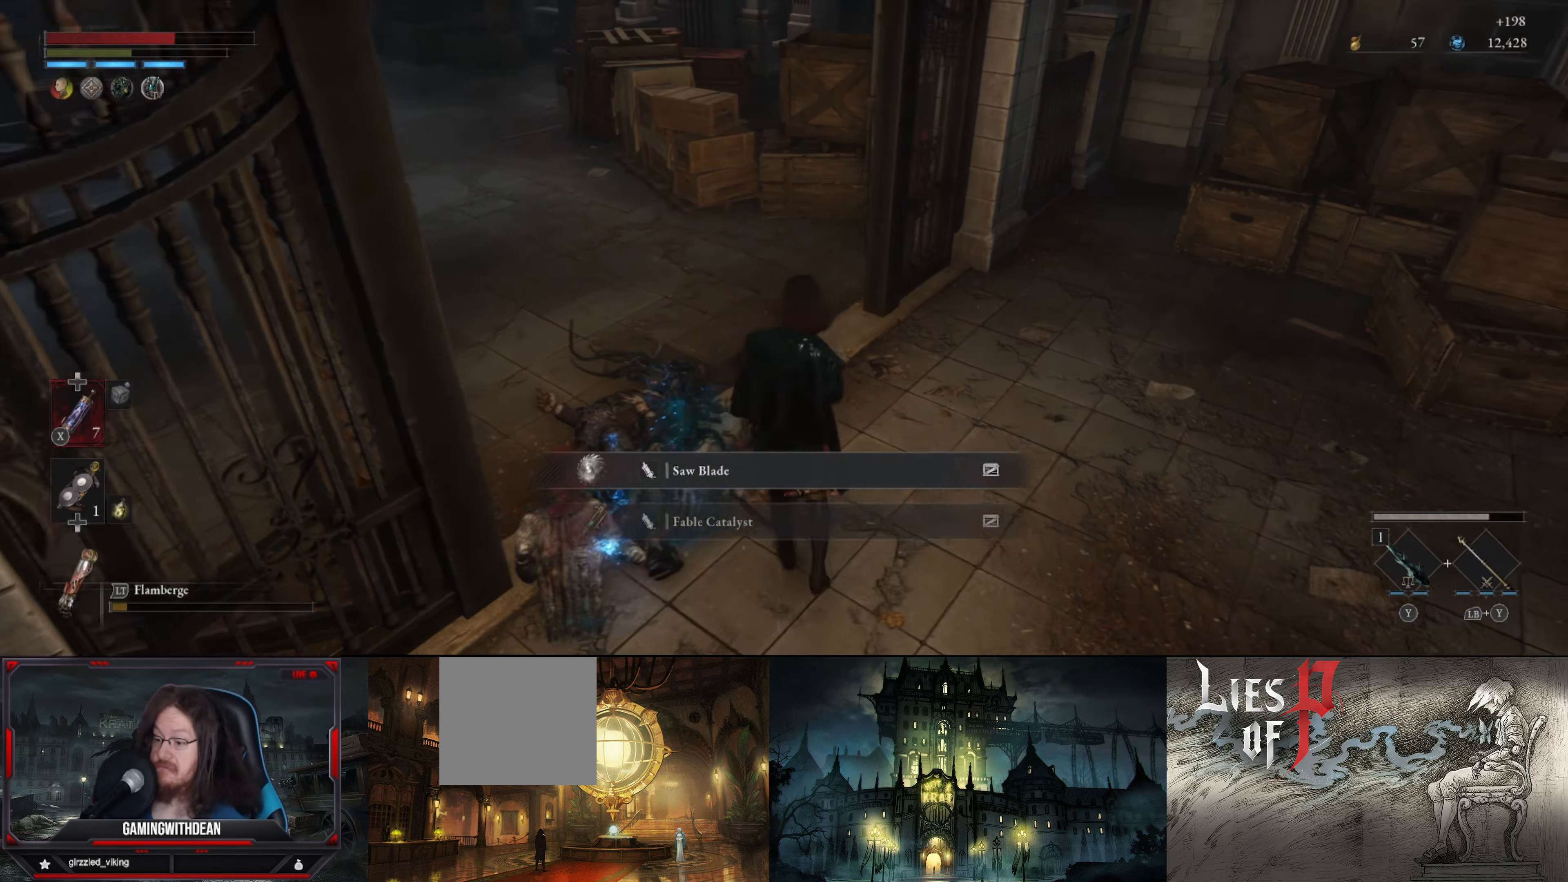
{"buttons": [], "left_stick": "up", "right_stick": "left", "events": [[83, "A", "up"], [216, "right_stick", "left"], [383, "left_stick", "up"]]}
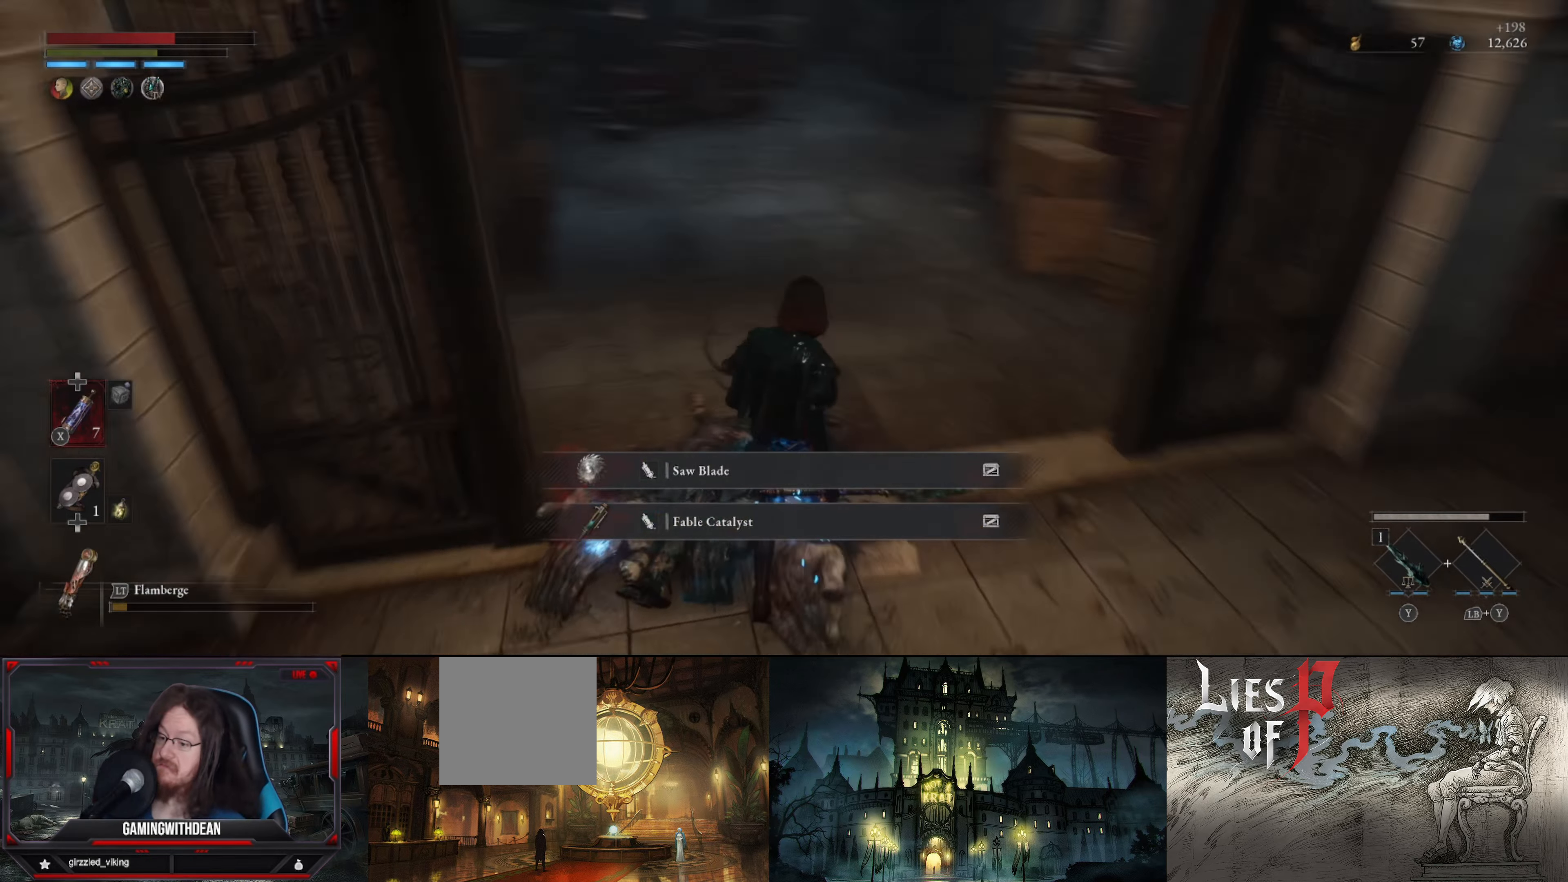
{"buttons": [], "left_stick": "up-right", "right_stick": "center", "events": [[50, "left_stick", "up-right"], [183, "left_stick", "right"], [200, "right_stick", "center"], [383, "left_stick", "up-right"]]}
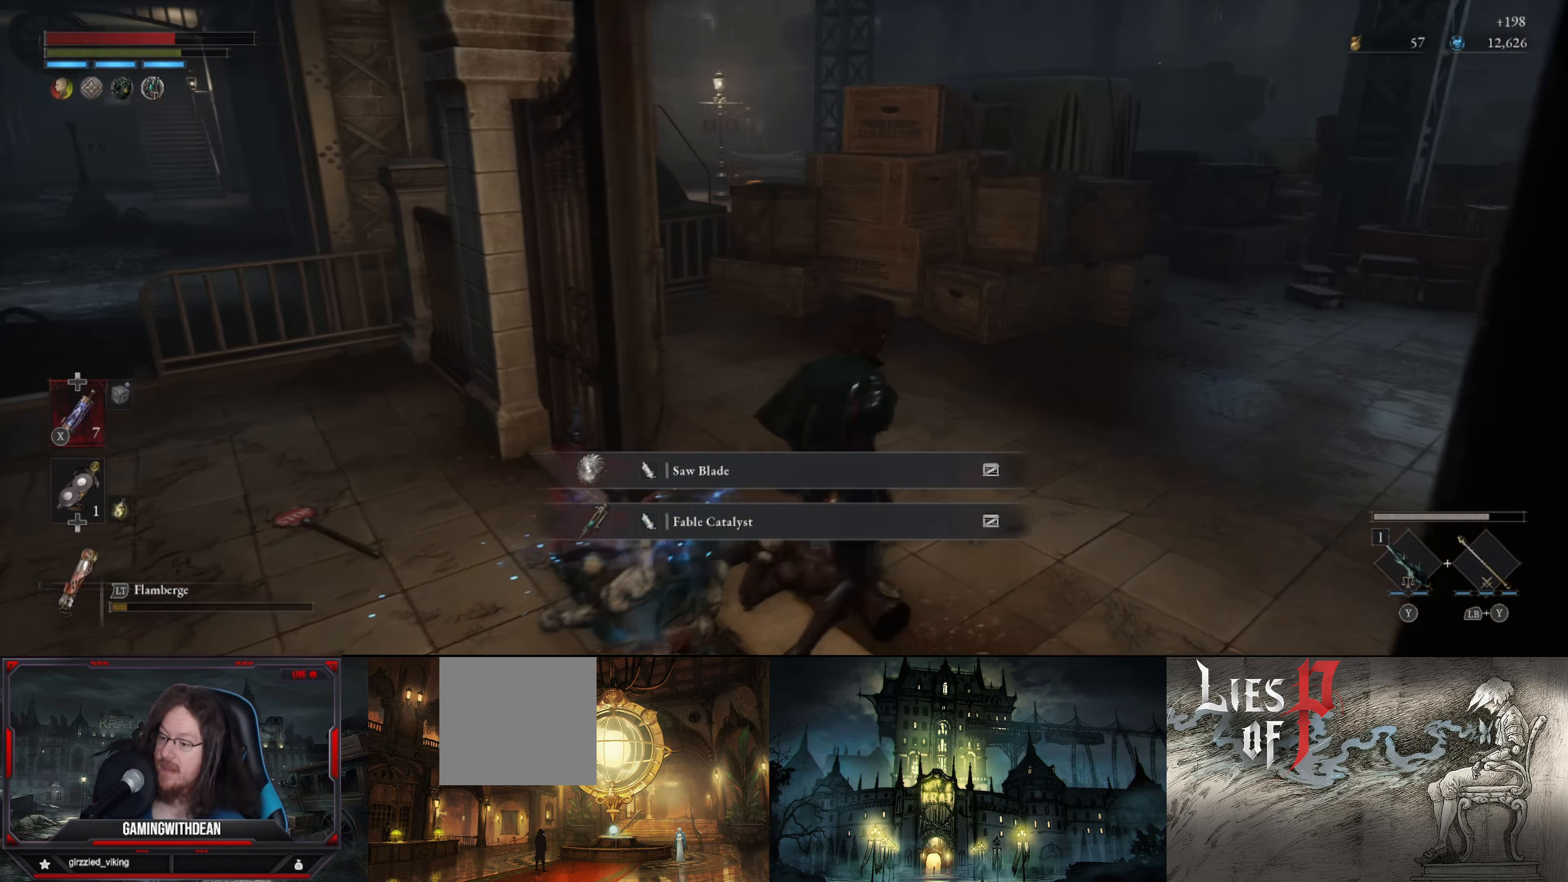
{"buttons": [], "left_stick": "up-right", "right_stick": "center", "events": [[50, "right_stick", "down-left"], [183, "right_stick", "left"], [333, "right_stick", "center"]]}
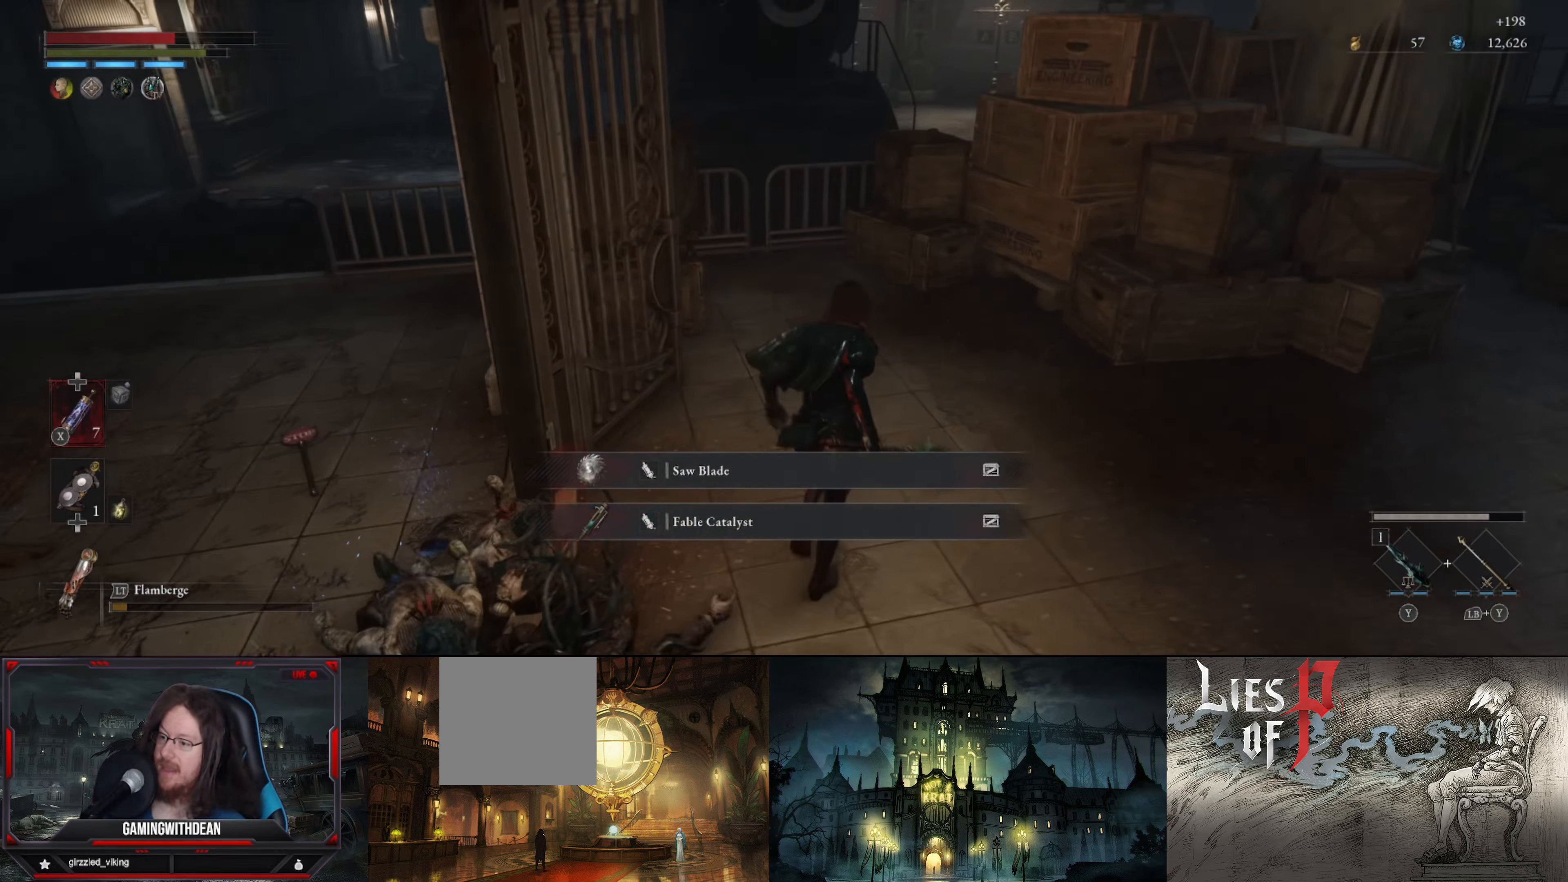
{"buttons": ["B"], "left_stick": "up-right", "right_stick": "right", "events": [[250, "right_stick", "right"], [266, "B", "down"]]}
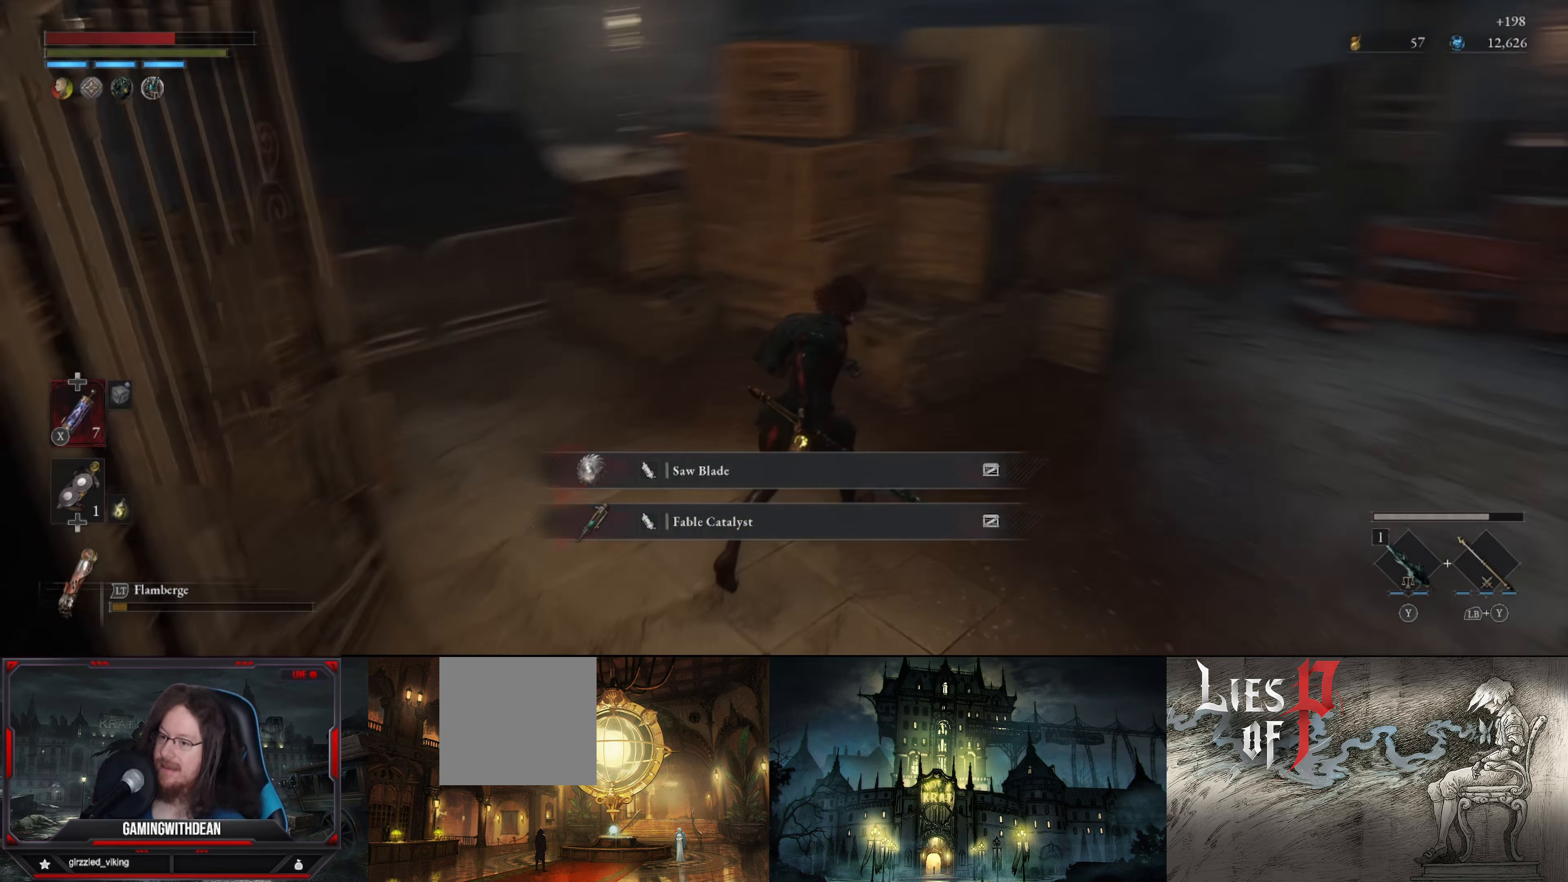
{"buttons": ["B"], "left_stick": "up-right", "right_stick": "right", "events": [[166, "right_stick", "center"], [433, "right_stick", "right"]]}
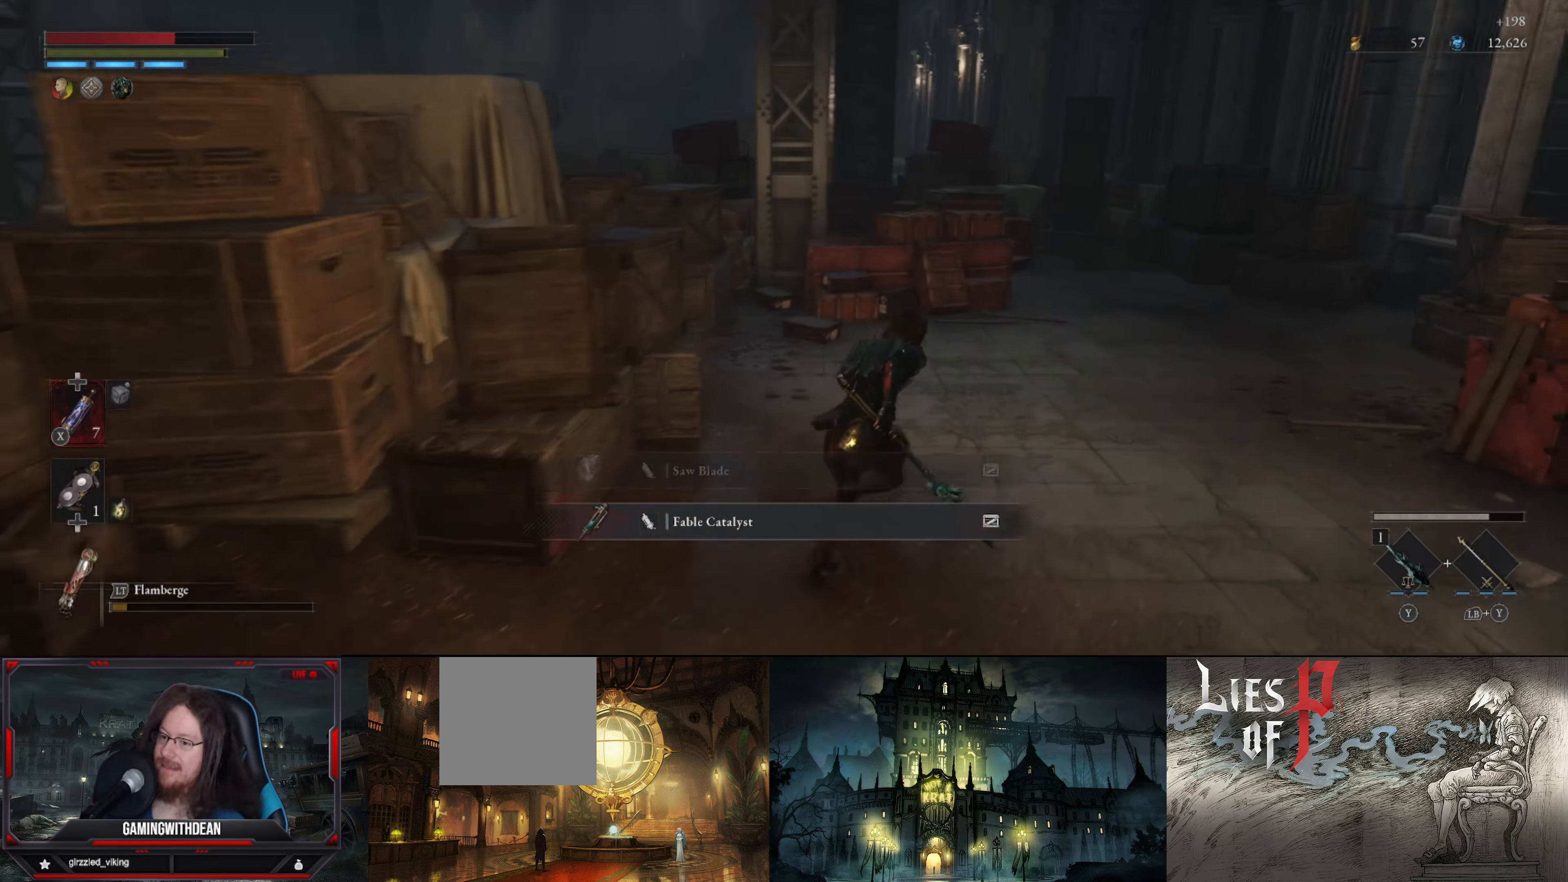
{"buttons": ["B"], "left_stick": "up", "right_stick": "right", "events": [[116, "left_stick", "up"], [116, "right_stick", "center"], [450, "right_stick", "right"]]}
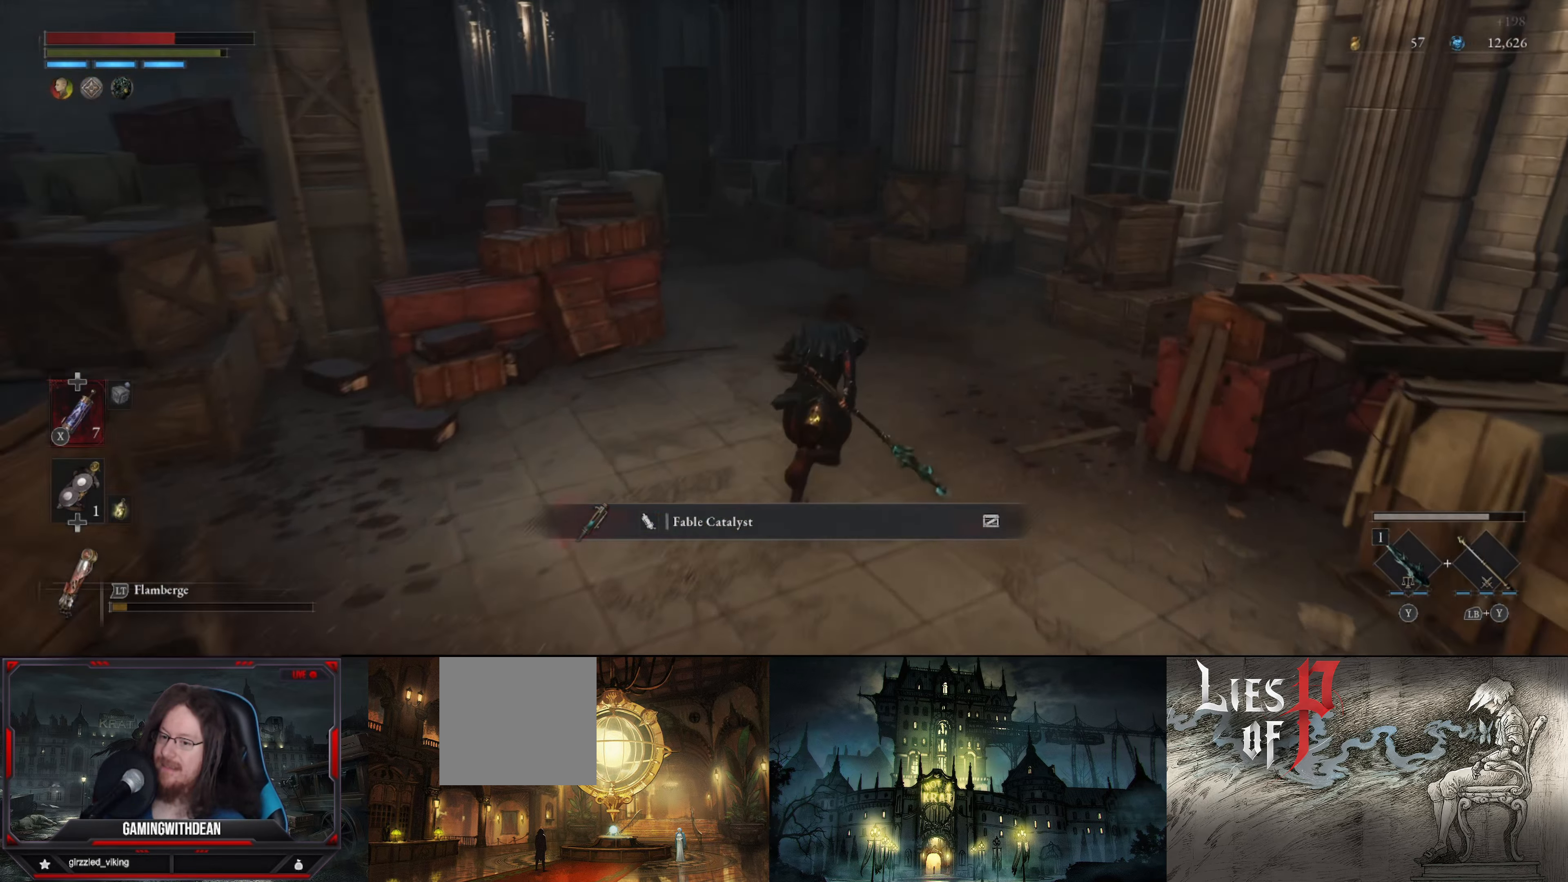
{"buttons": [], "left_stick": "up", "right_stick": "center", "events": [[83, "B", "up"], [150, "right_stick", "center"]]}
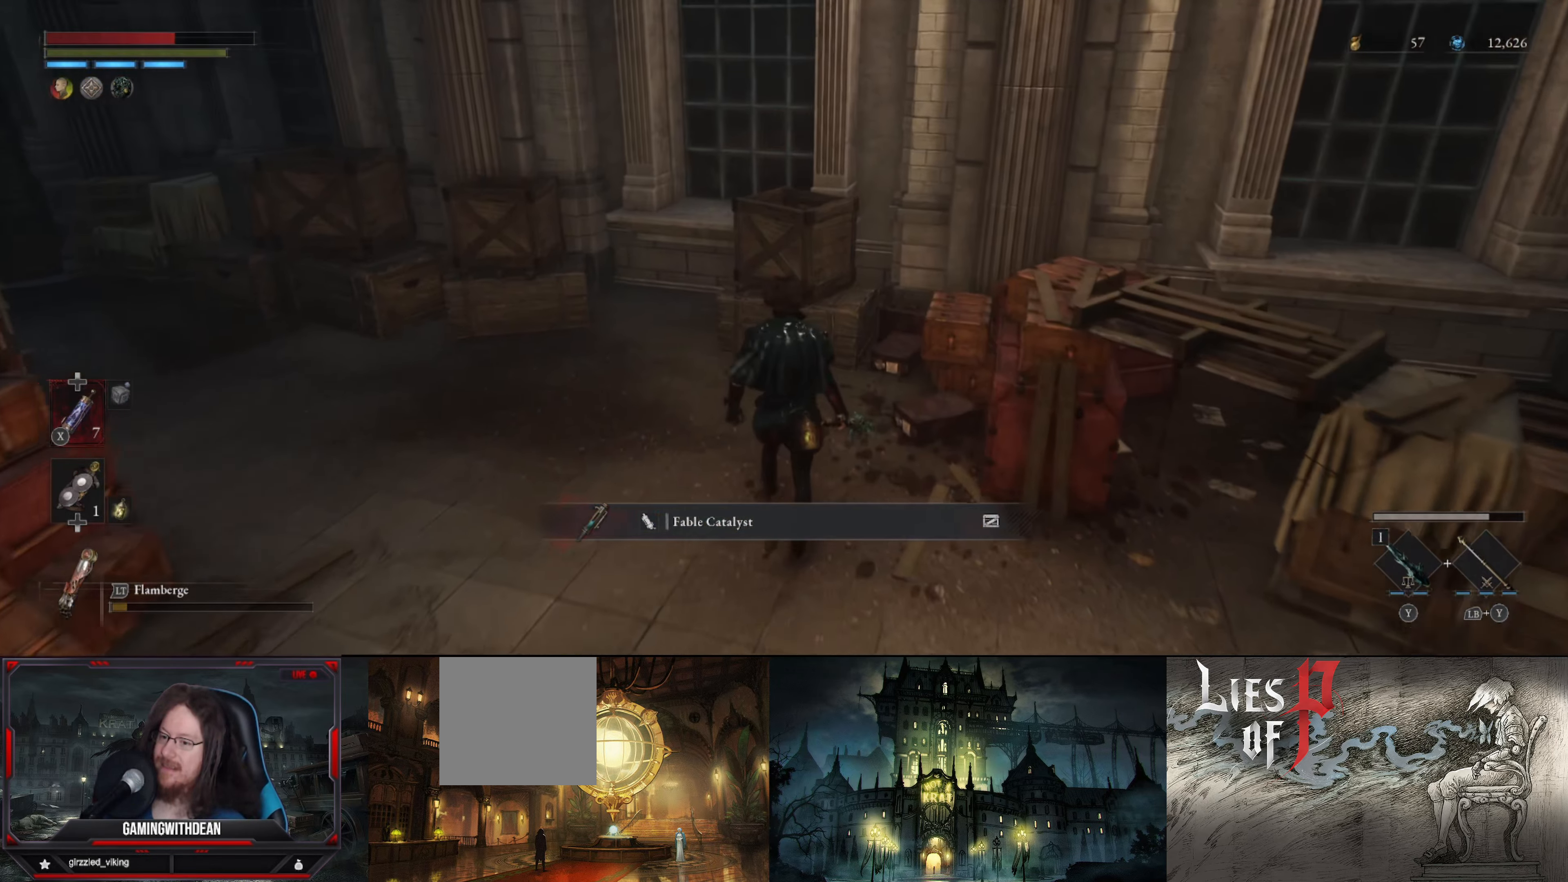
{"buttons": [], "left_stick": "up-right", "right_stick": "down-right", "events": [[100, "right_stick", "down"], [250, "right_stick", "right"], [300, "left_stick", "up-right"], [417, "right_stick", "down-right"]]}
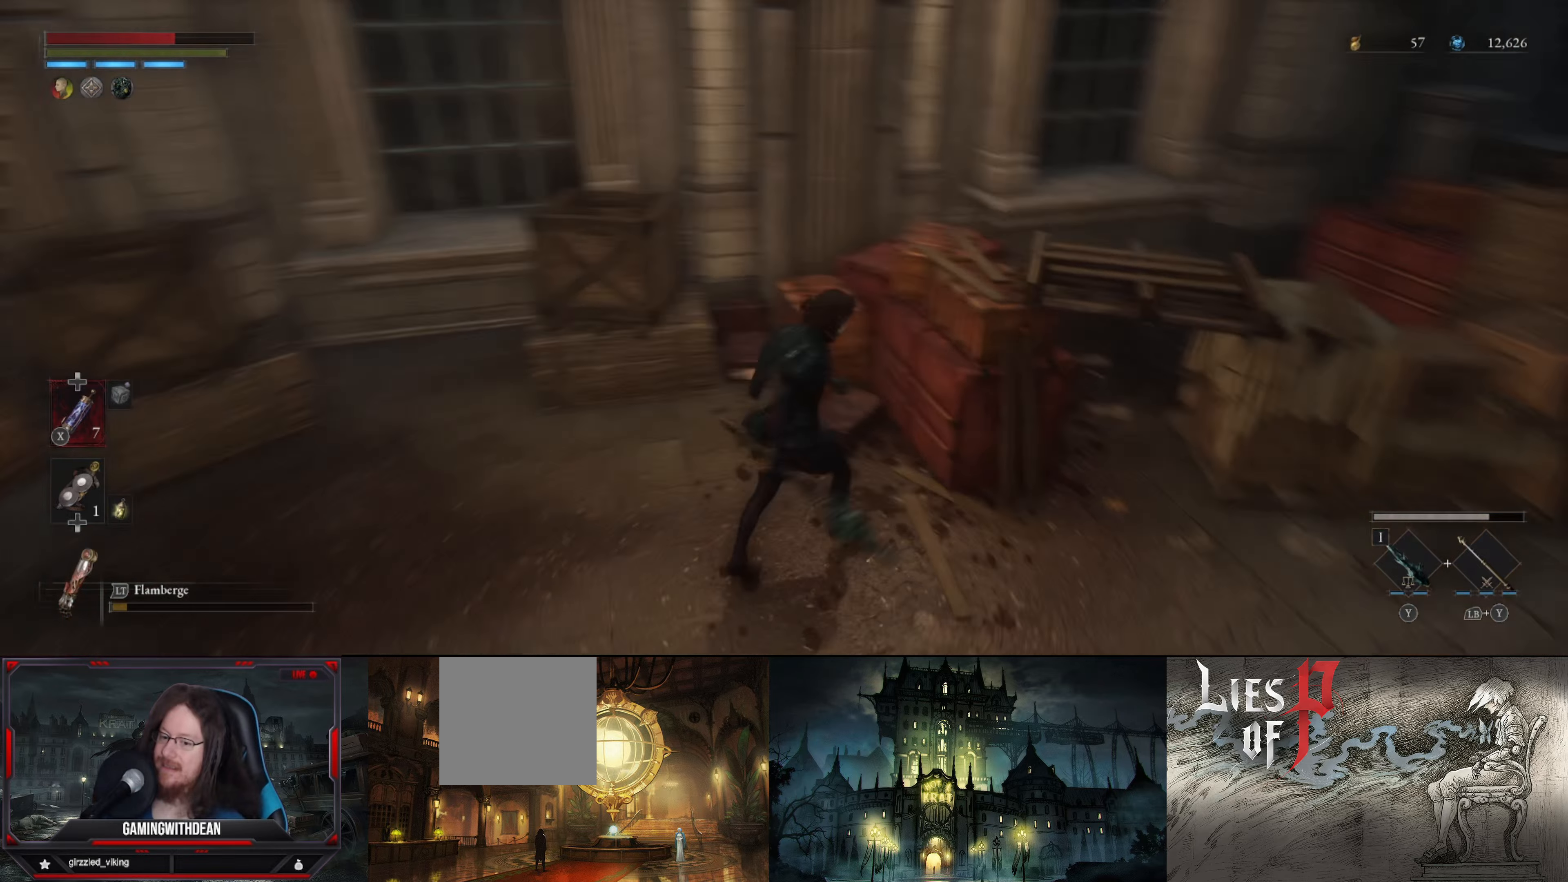
{"buttons": [], "left_stick": "center", "right_stick": "center", "events": [[83, "left_stick", "center"], [283, "right_stick", "center"]]}
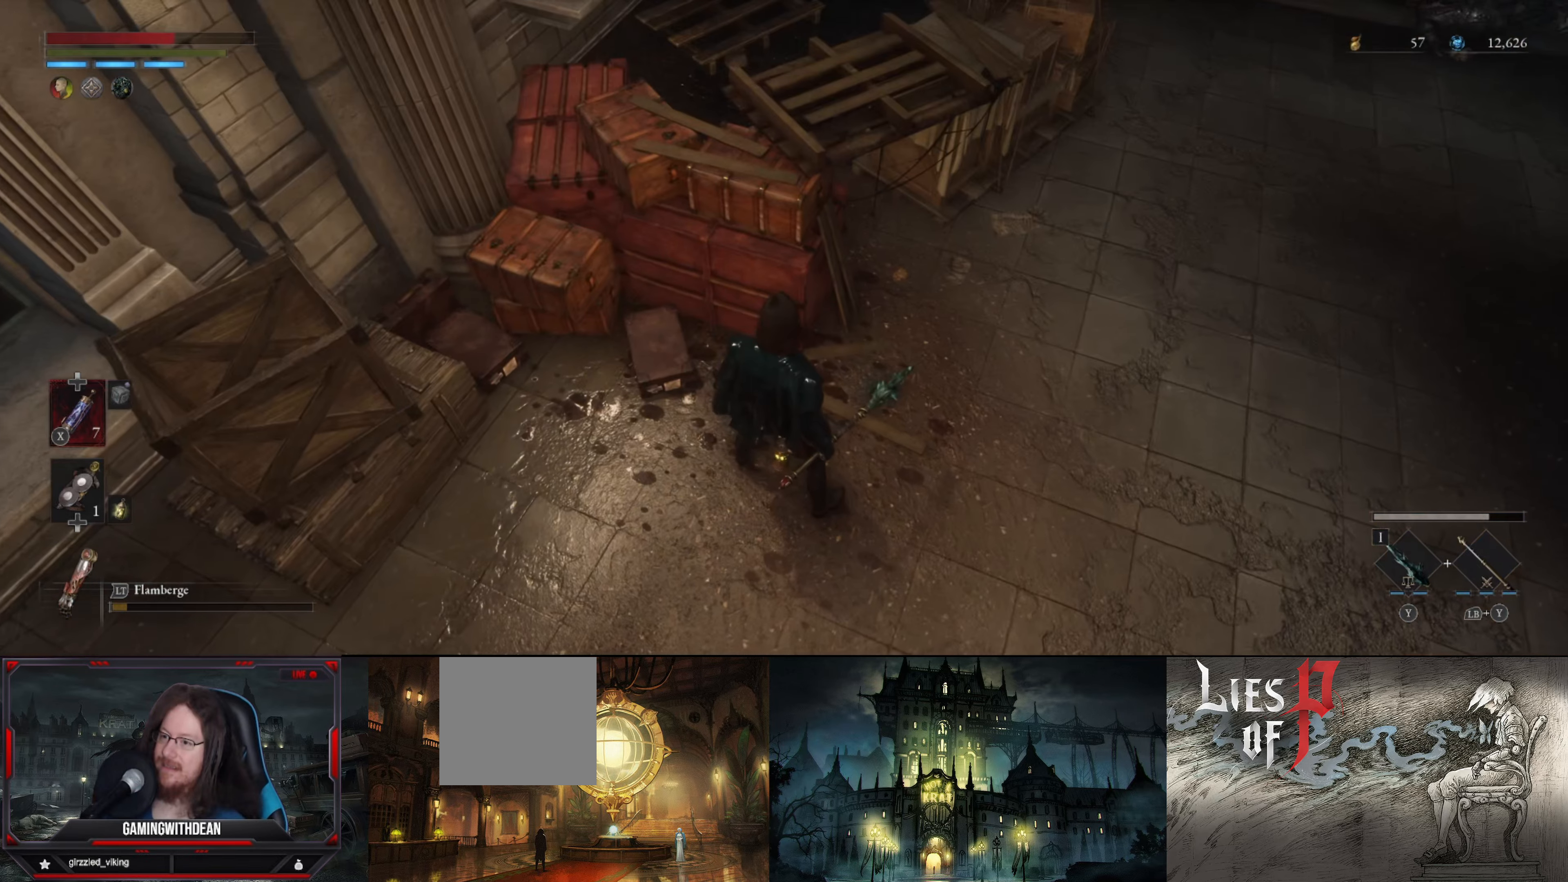
{"buttons": [], "left_stick": "right", "right_stick": "up-right", "events": [[33, "right_stick", "up-right"], [100, "left_stick", "right"]]}
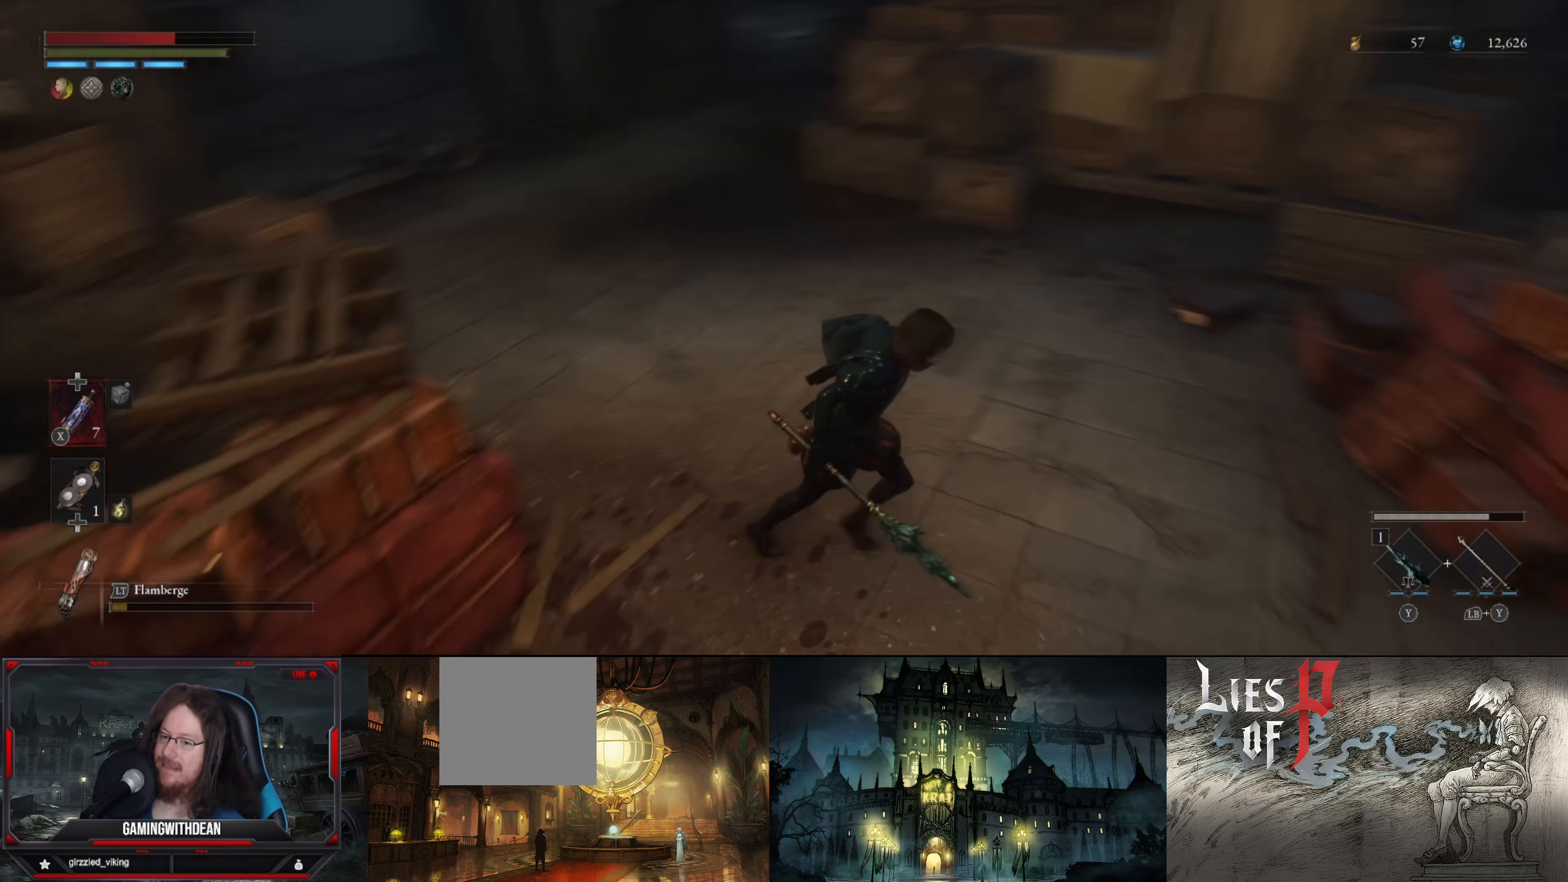
{"buttons": [], "left_stick": "up-right", "right_stick": "right", "events": [[200, "right_stick", "center"], [217, "left_stick", "up-right"], [383, "right_stick", "right"]]}
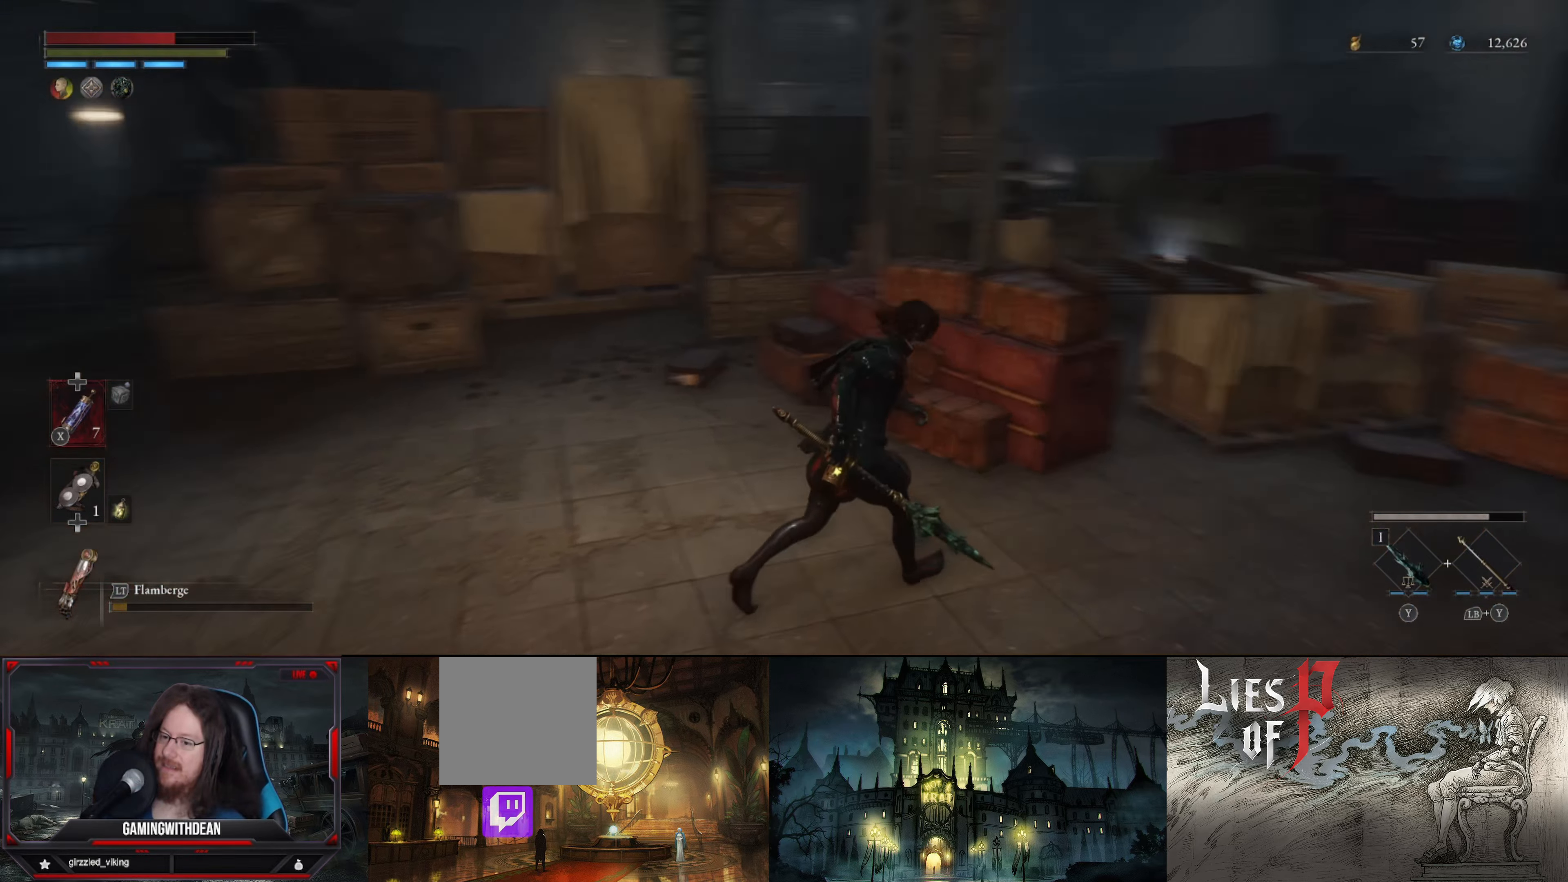
{"buttons": [], "left_stick": "up-right", "right_stick": "down-left", "events": [[167, "right_stick", "center"], [500, "right_stick", "down-left"]]}
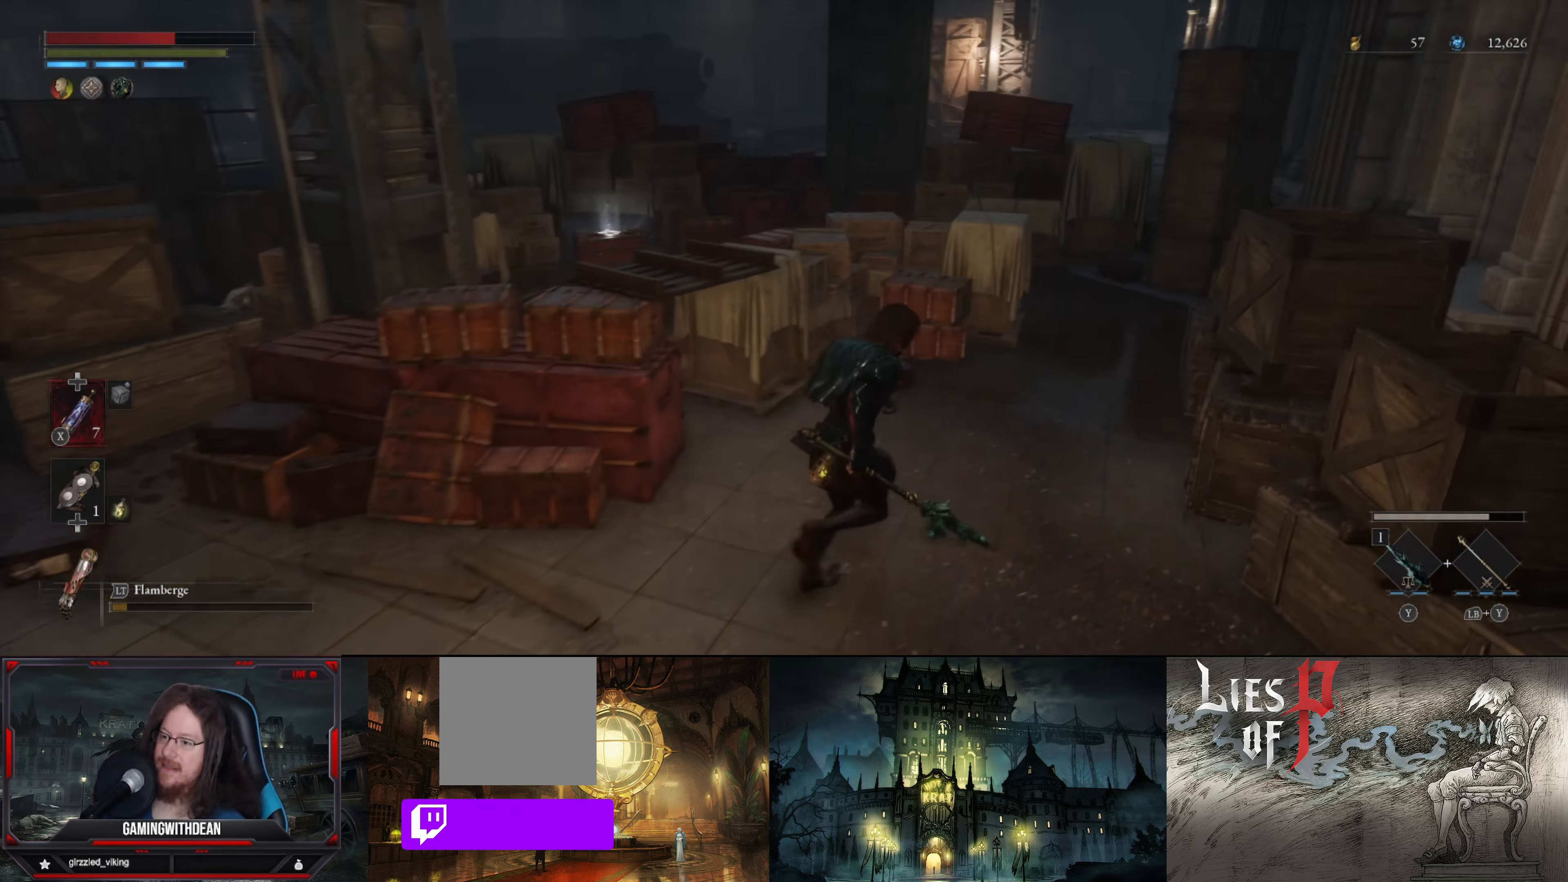
{"buttons": [], "left_stick": "up-right", "right_stick": "center", "events": [[167, "right_stick", "center"]]}
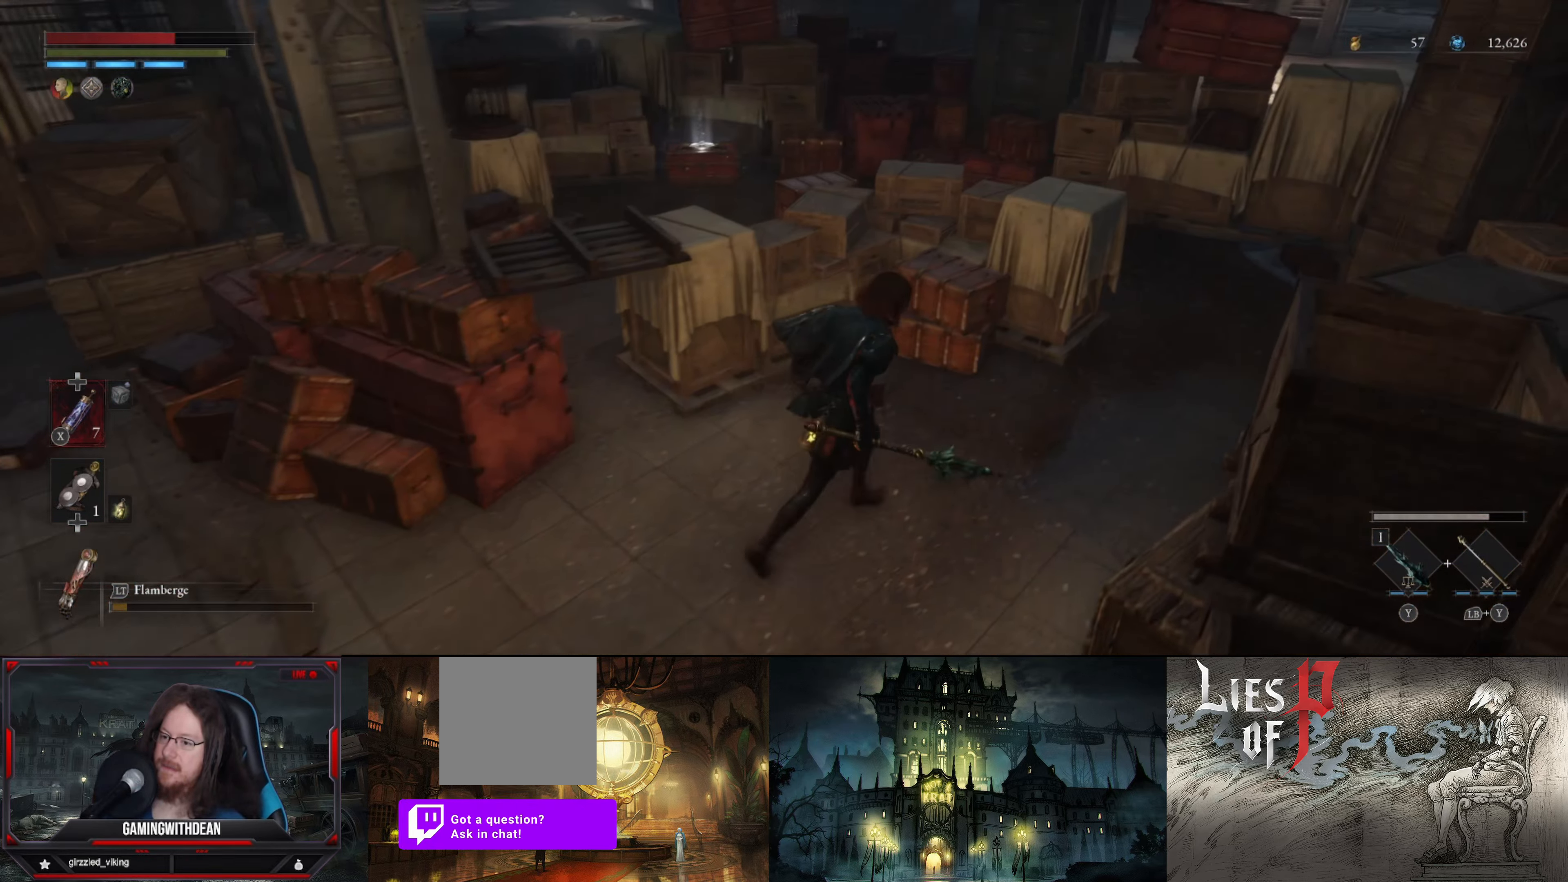
{"buttons": [], "left_stick": "up-right", "right_stick": "down", "events": [[200, "right_stick", "down"]]}